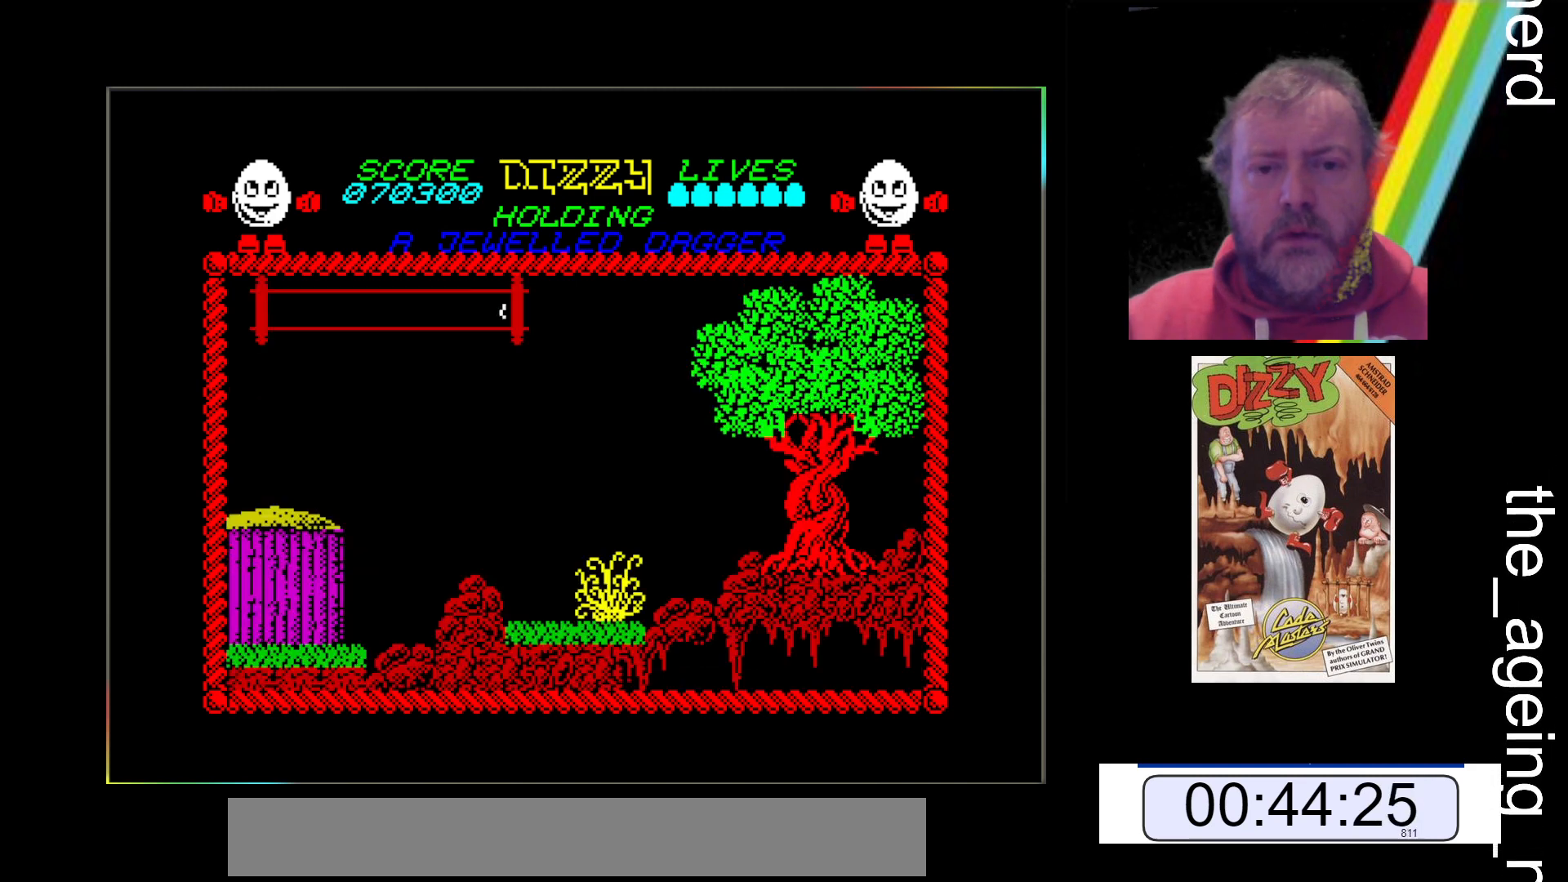
Gameplay with keyboard; each line is a JSON object with the keys held at the frame after it. "events" lists presses ("down") and releases ("up") of "return", "space", "x" and "z" between this image and that frame as [ms after this image, input, new state], when the widget could be followed in between. No other keys are recorded. Mouse input is not recorded.
{"keys": ["z"], "events": []}
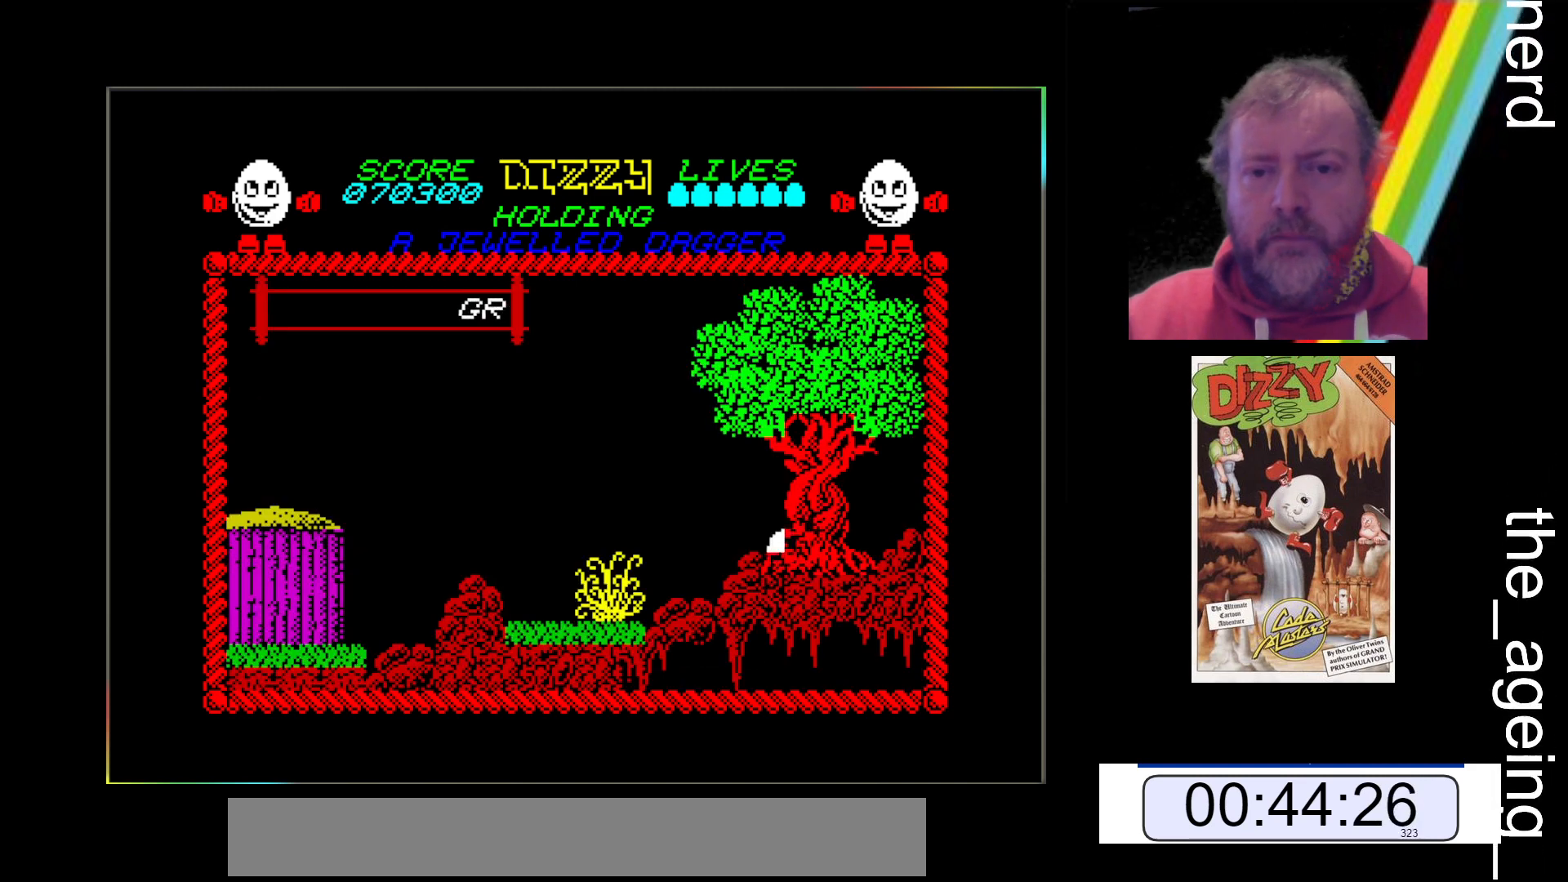
{"keys": ["space", "z"], "events": [[400, "space", "down"]]}
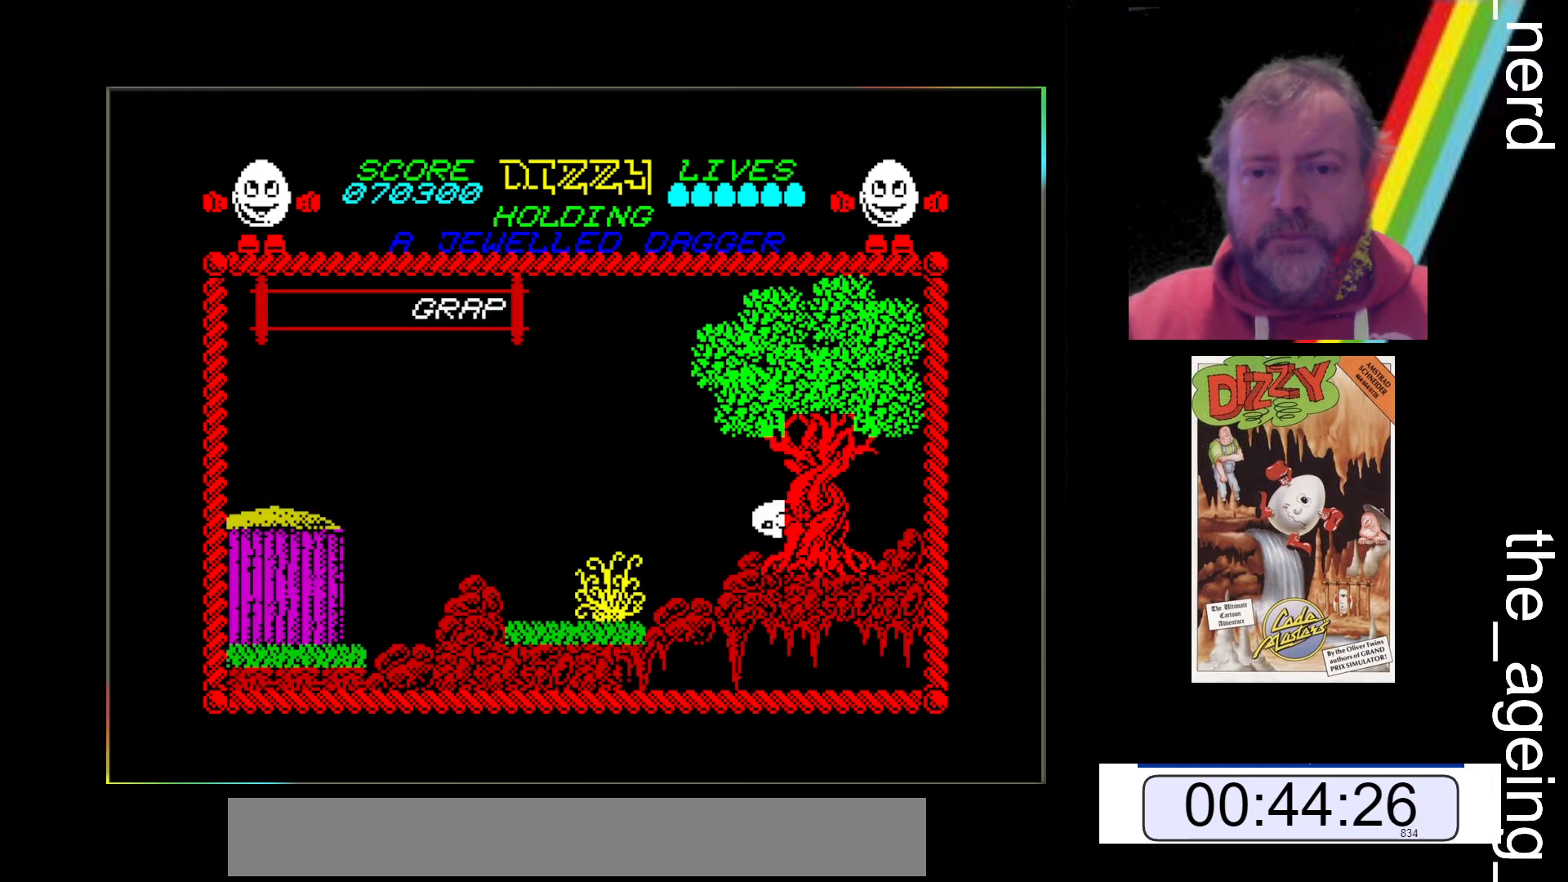
{"keys": ["z"], "events": [[333, "space", "up"]]}
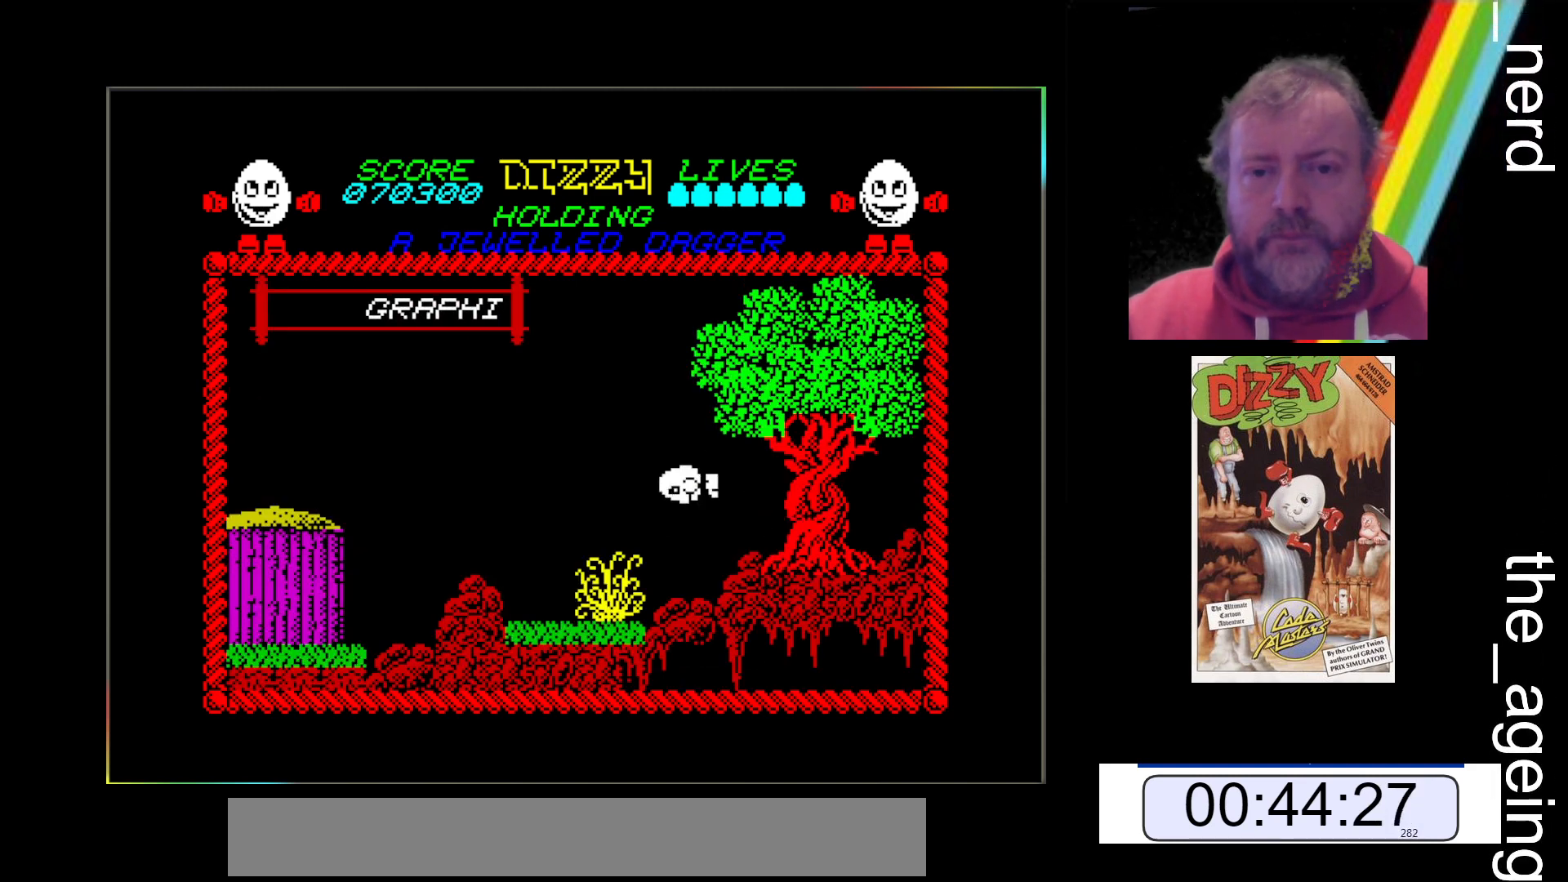
{"keys": ["z"], "events": []}
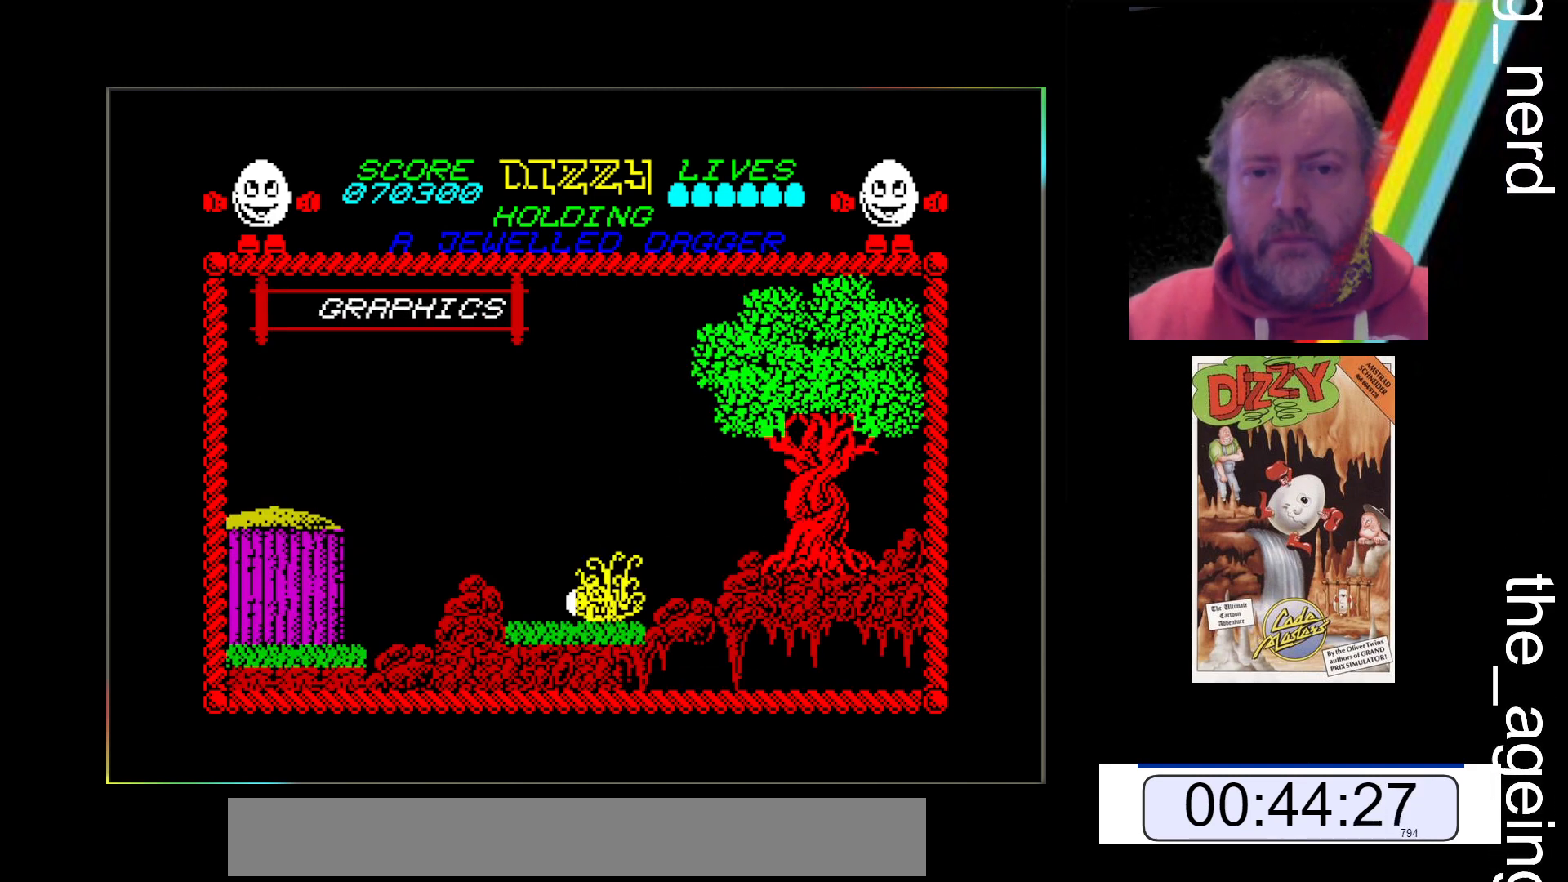
{"keys": ["space", "x"], "events": [[433, "x", "down"], [433, "z", "up"], [500, "space", "down"]]}
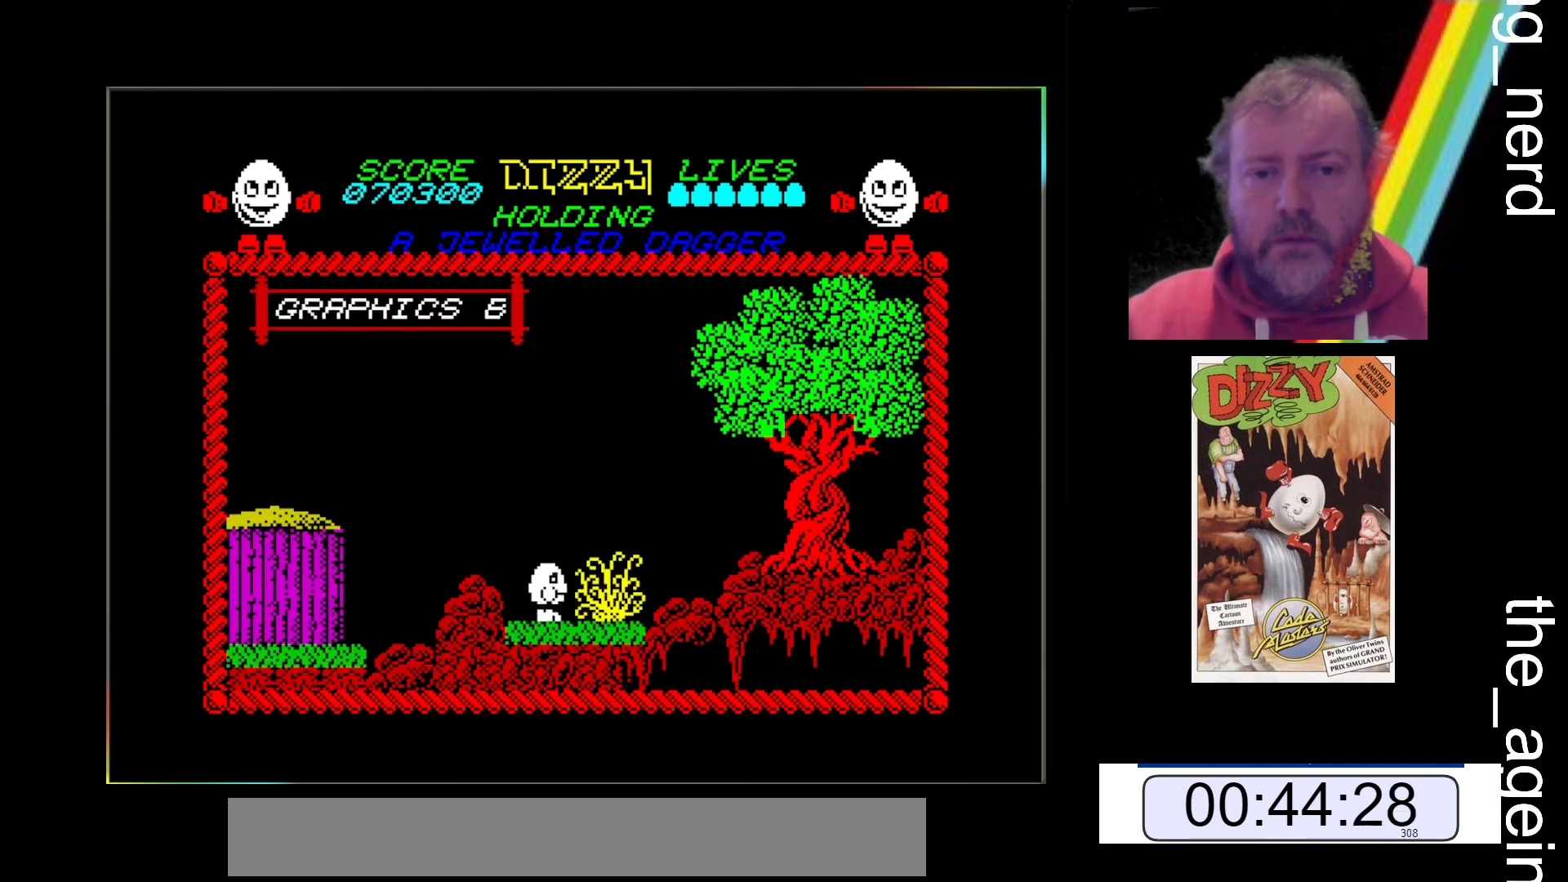
{"keys": ["x"], "events": [[400, "space", "up"]]}
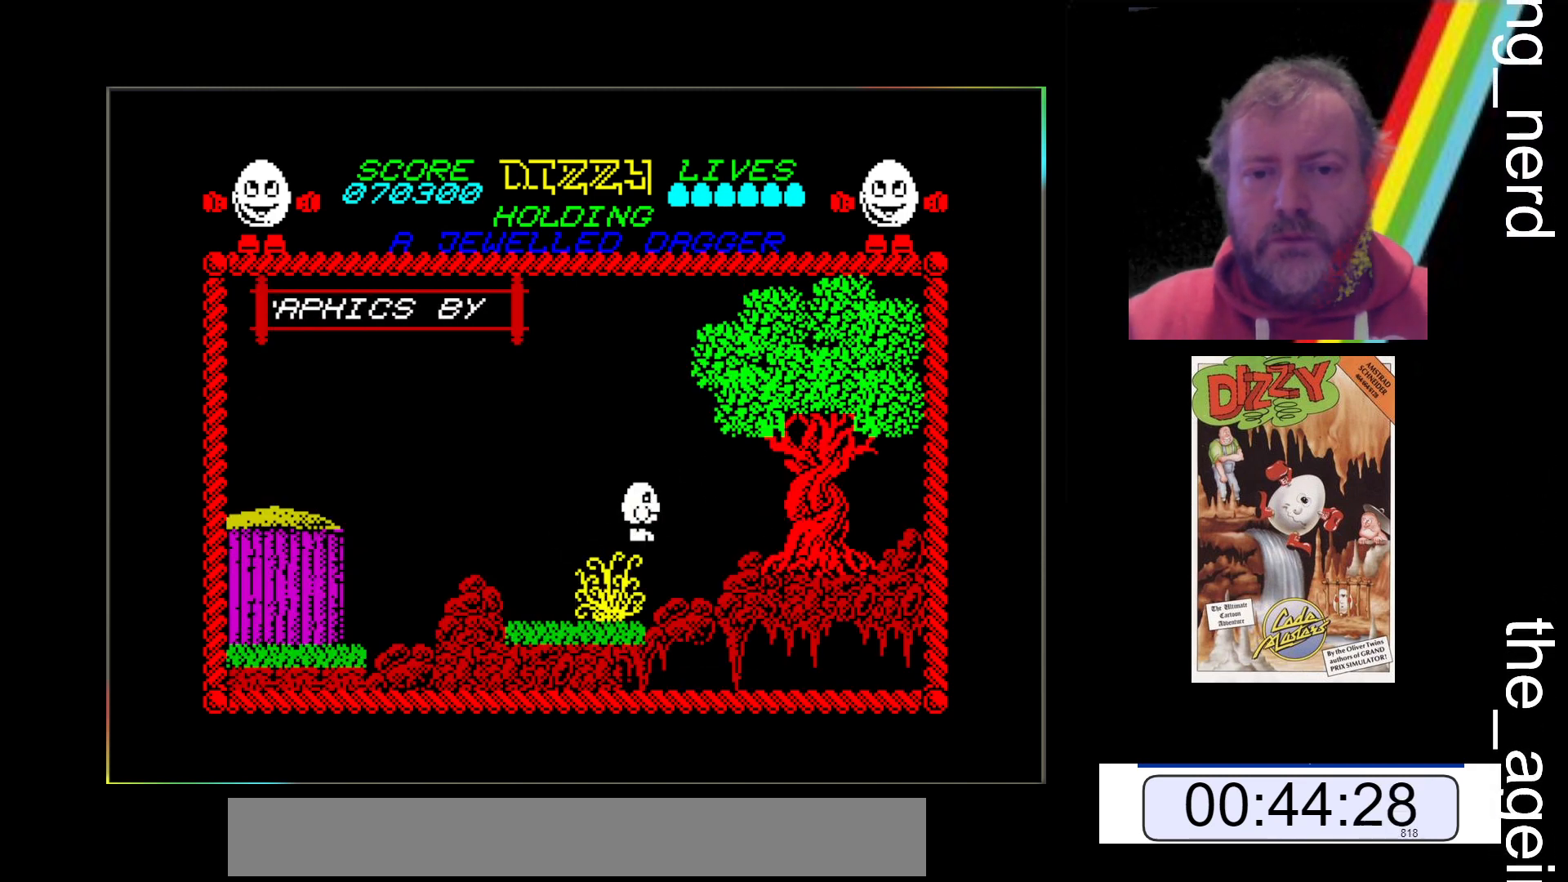
{"keys": ["z"], "events": [[67, "x", "up"], [133, "z", "down"]]}
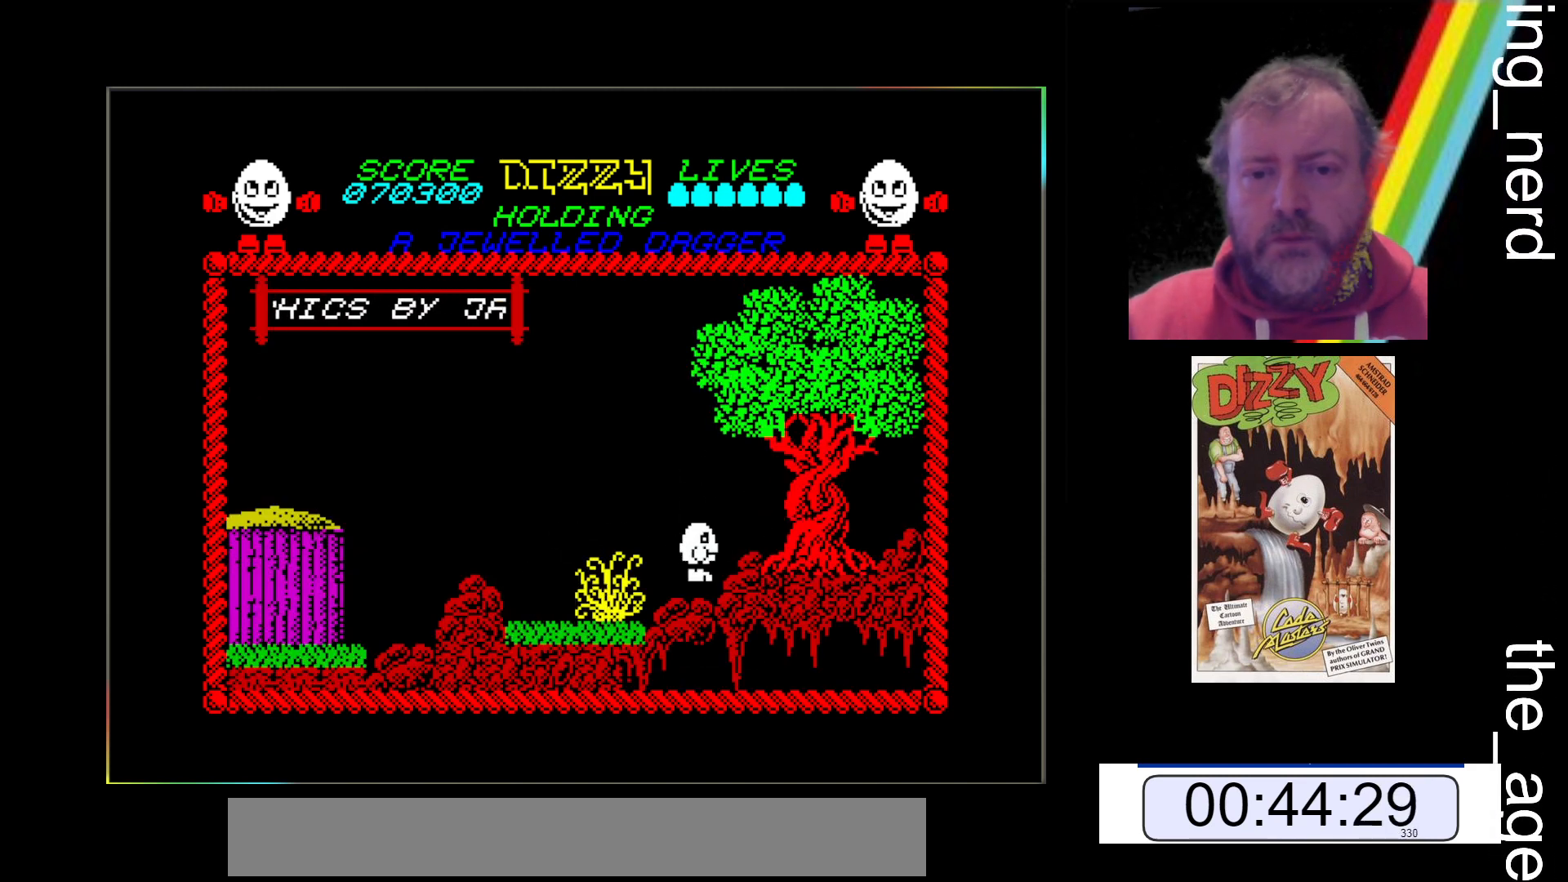
{"keys": ["space", "z"], "events": [[200, "space", "down"]]}
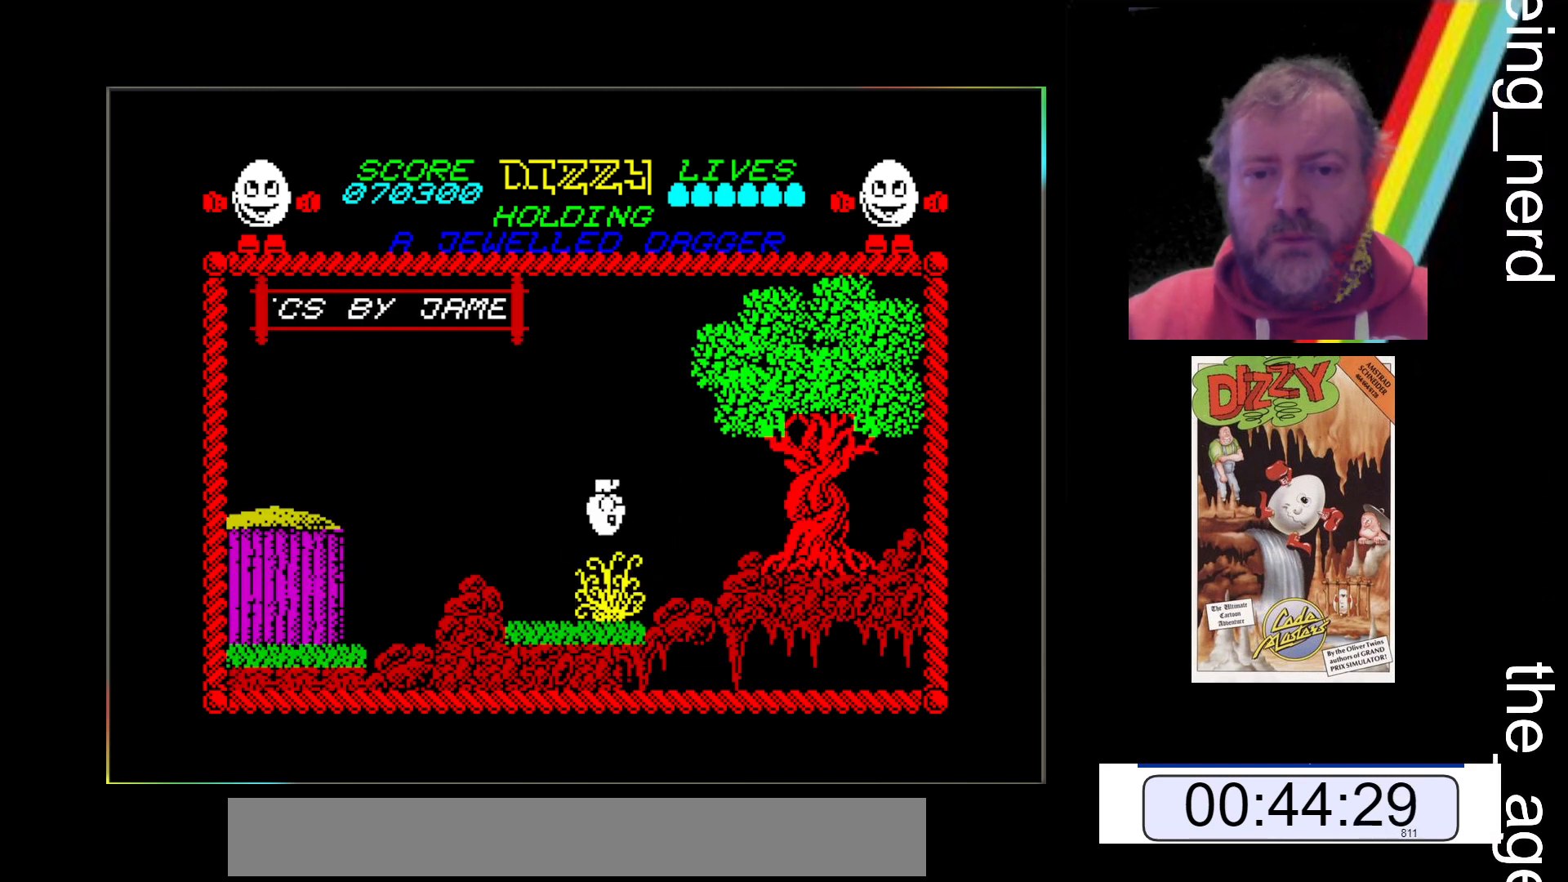
{"keys": ["space", "z"], "events": []}
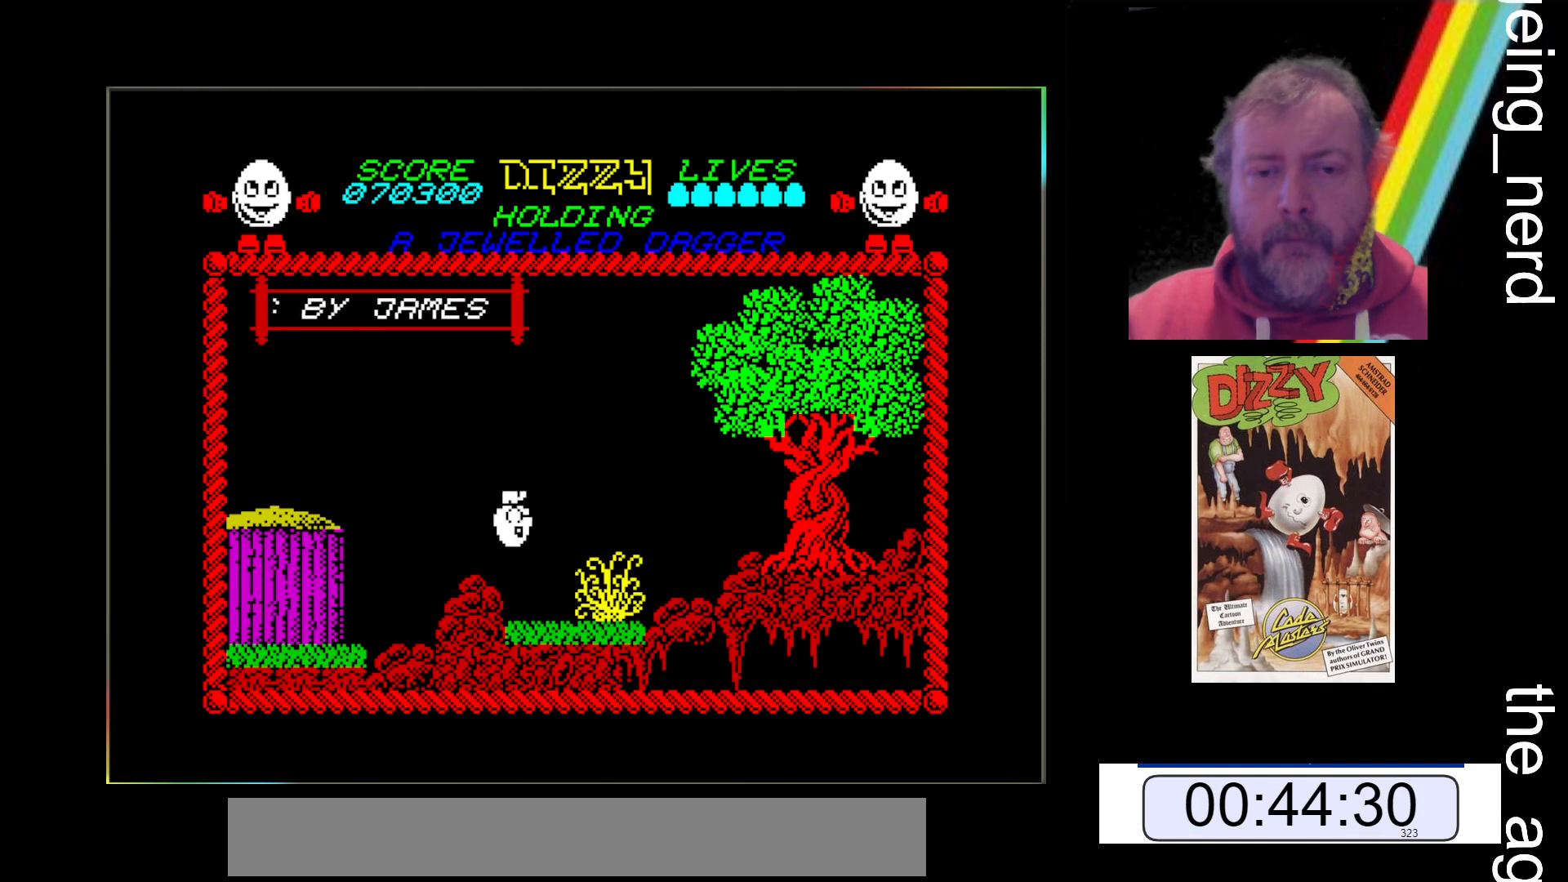
{"keys": ["space", "z"], "events": []}
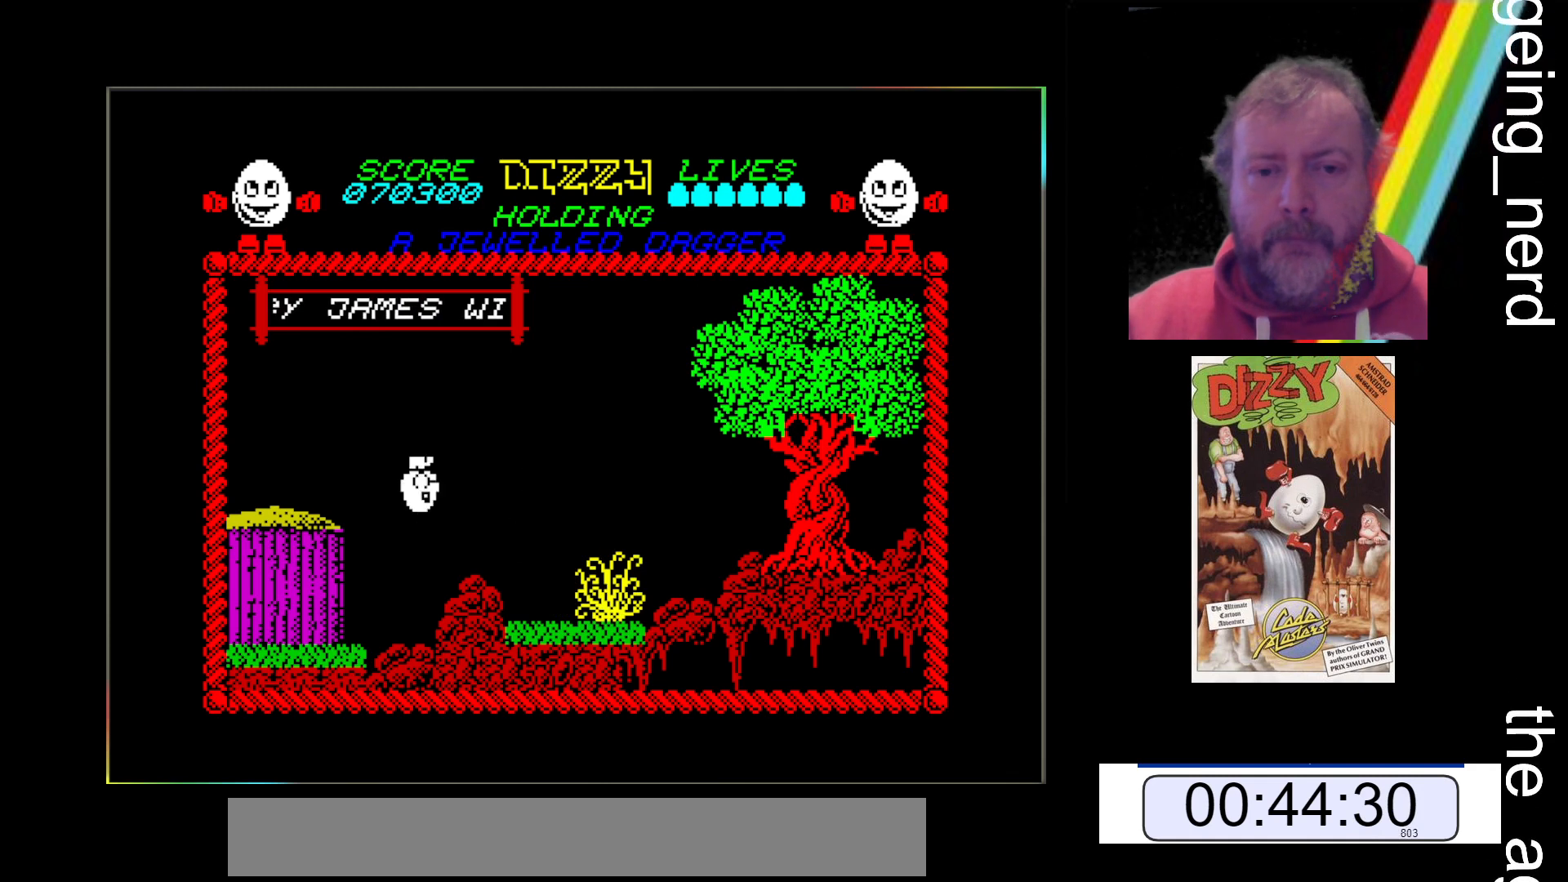
{"keys": ["z"], "events": [[300, "space", "up"]]}
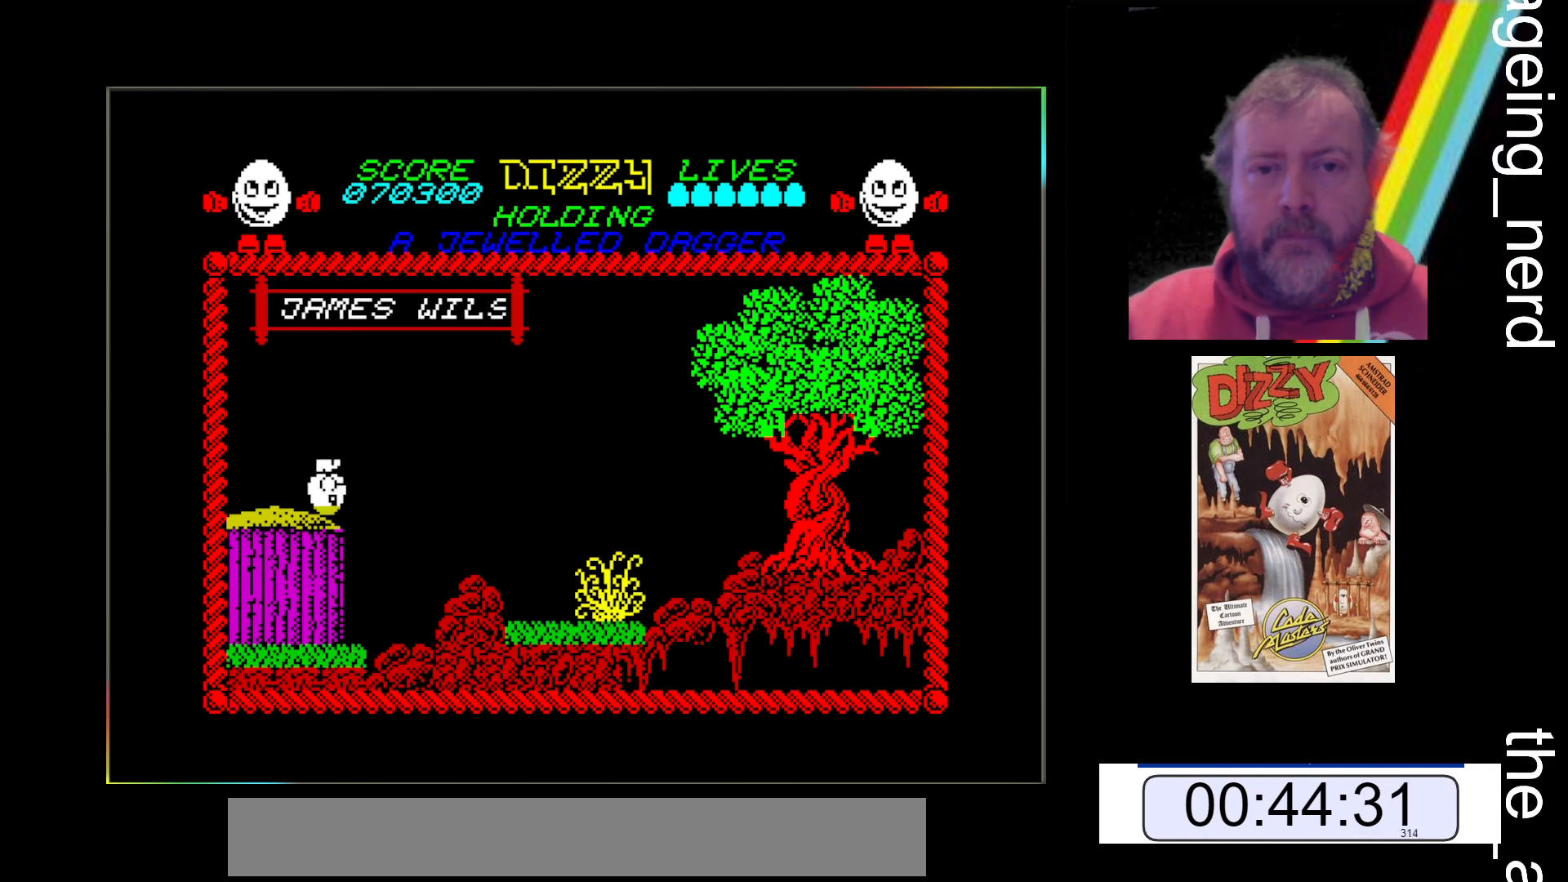
{"keys": ["z"], "events": []}
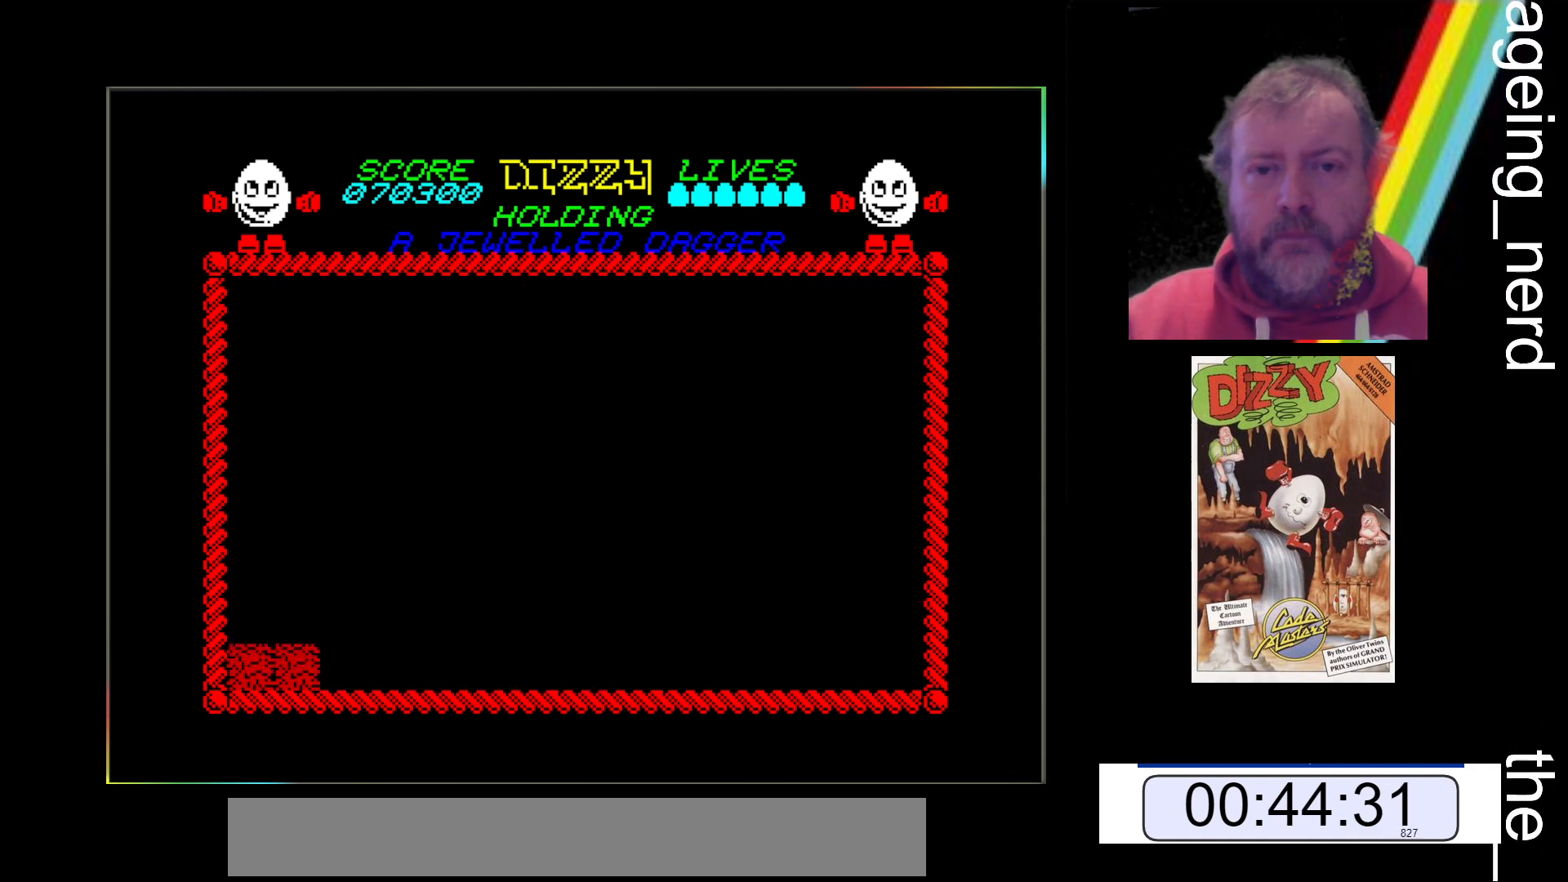
{"keys": ["z"], "events": []}
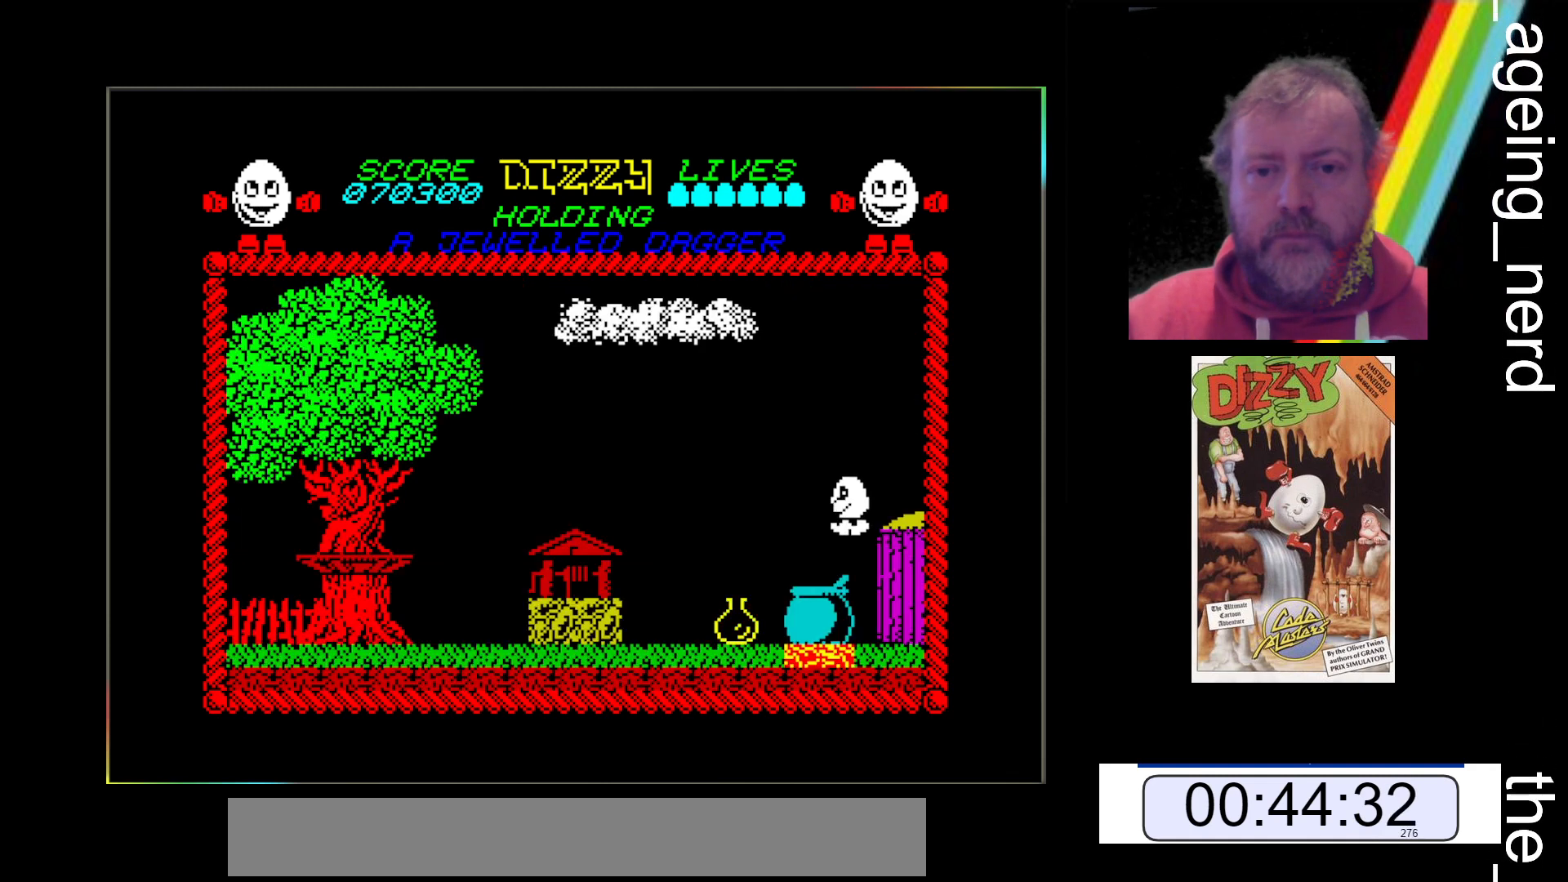
{"keys": ["space", "z"], "events": [[500, "space", "down"]]}
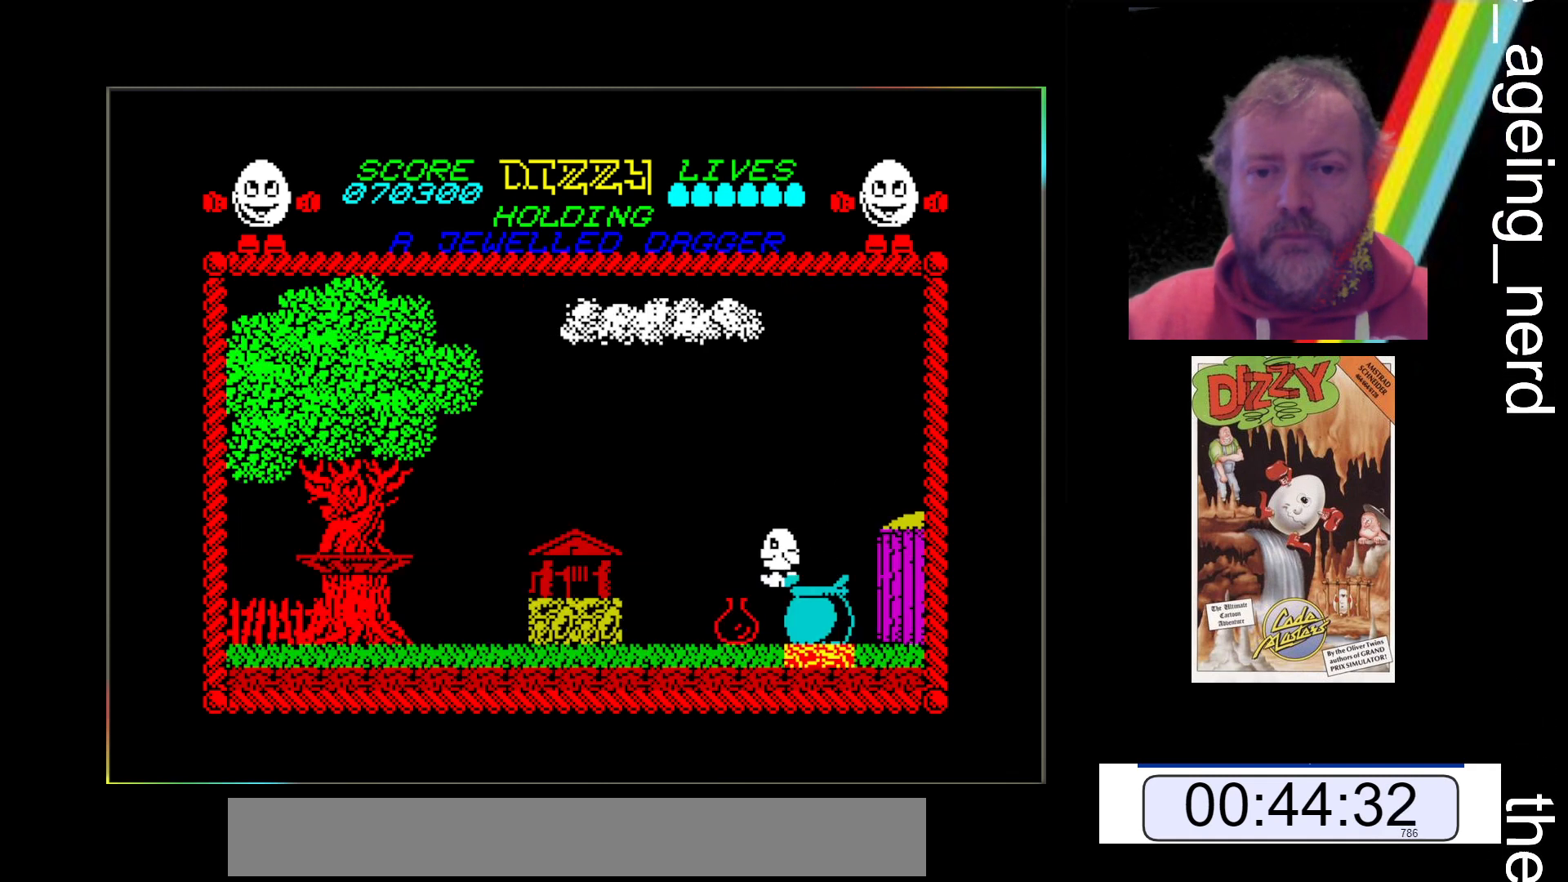
{"keys": ["space", "z"], "events": []}
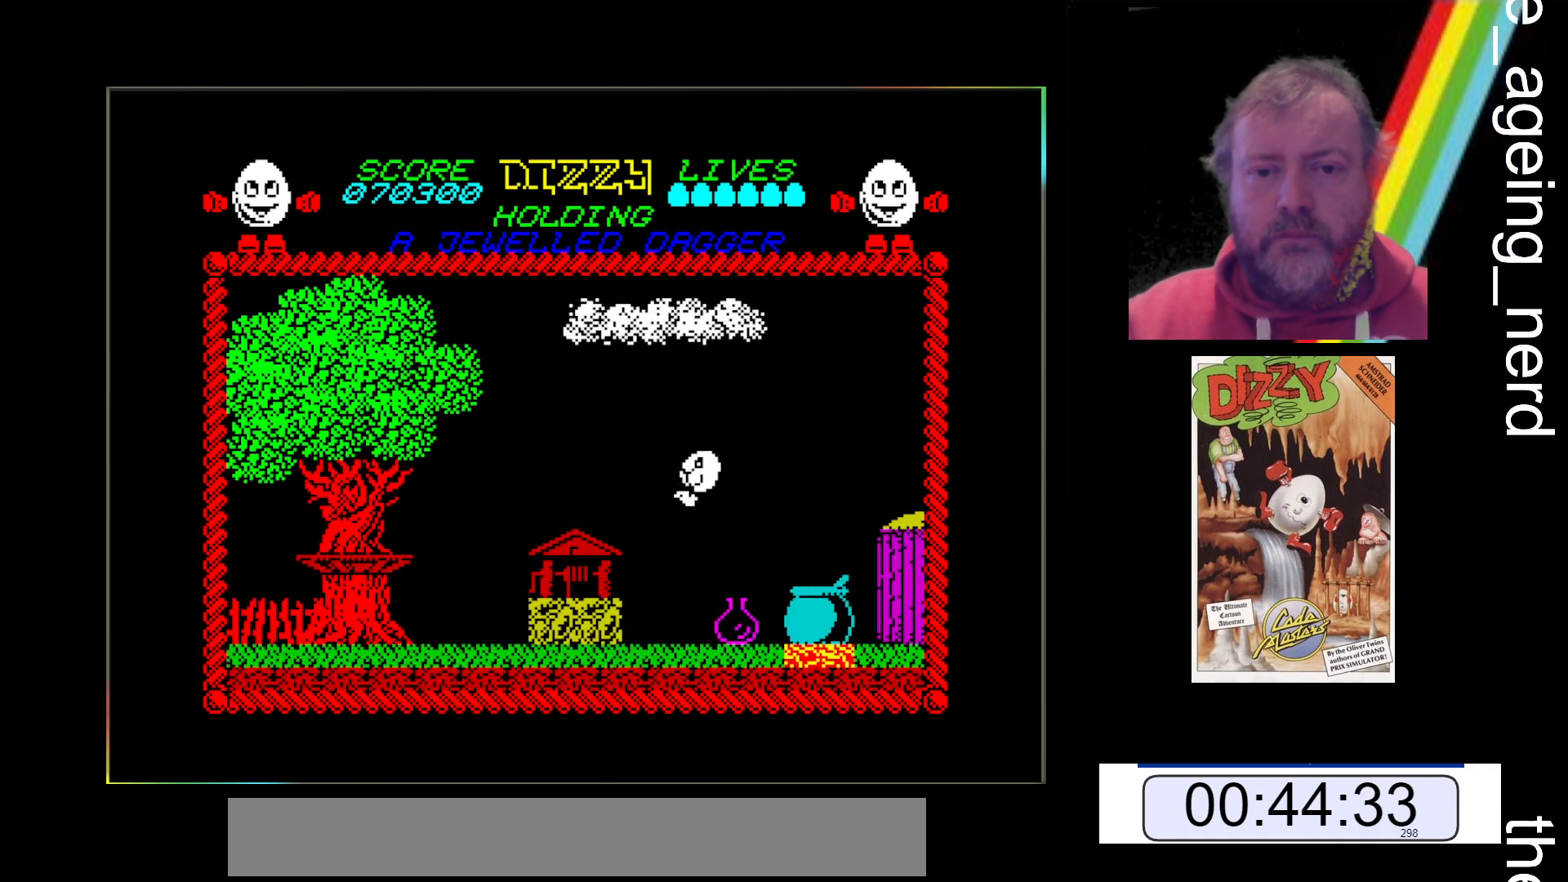
{"keys": ["z"], "events": [[200, "space", "up"]]}
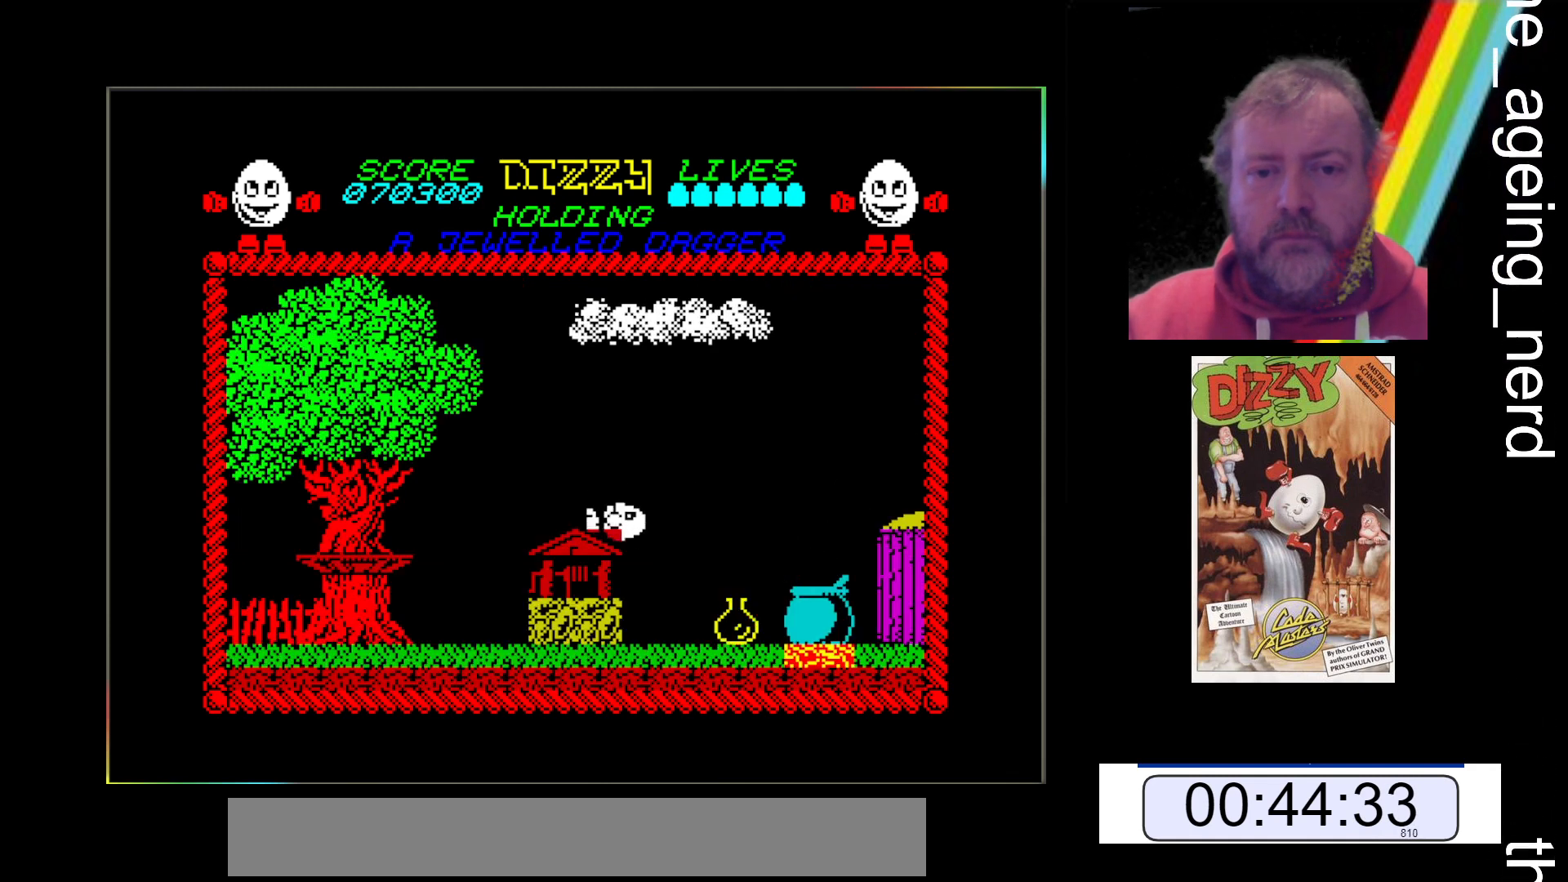
{"keys": ["space", "z"], "events": [[300, "space", "down"]]}
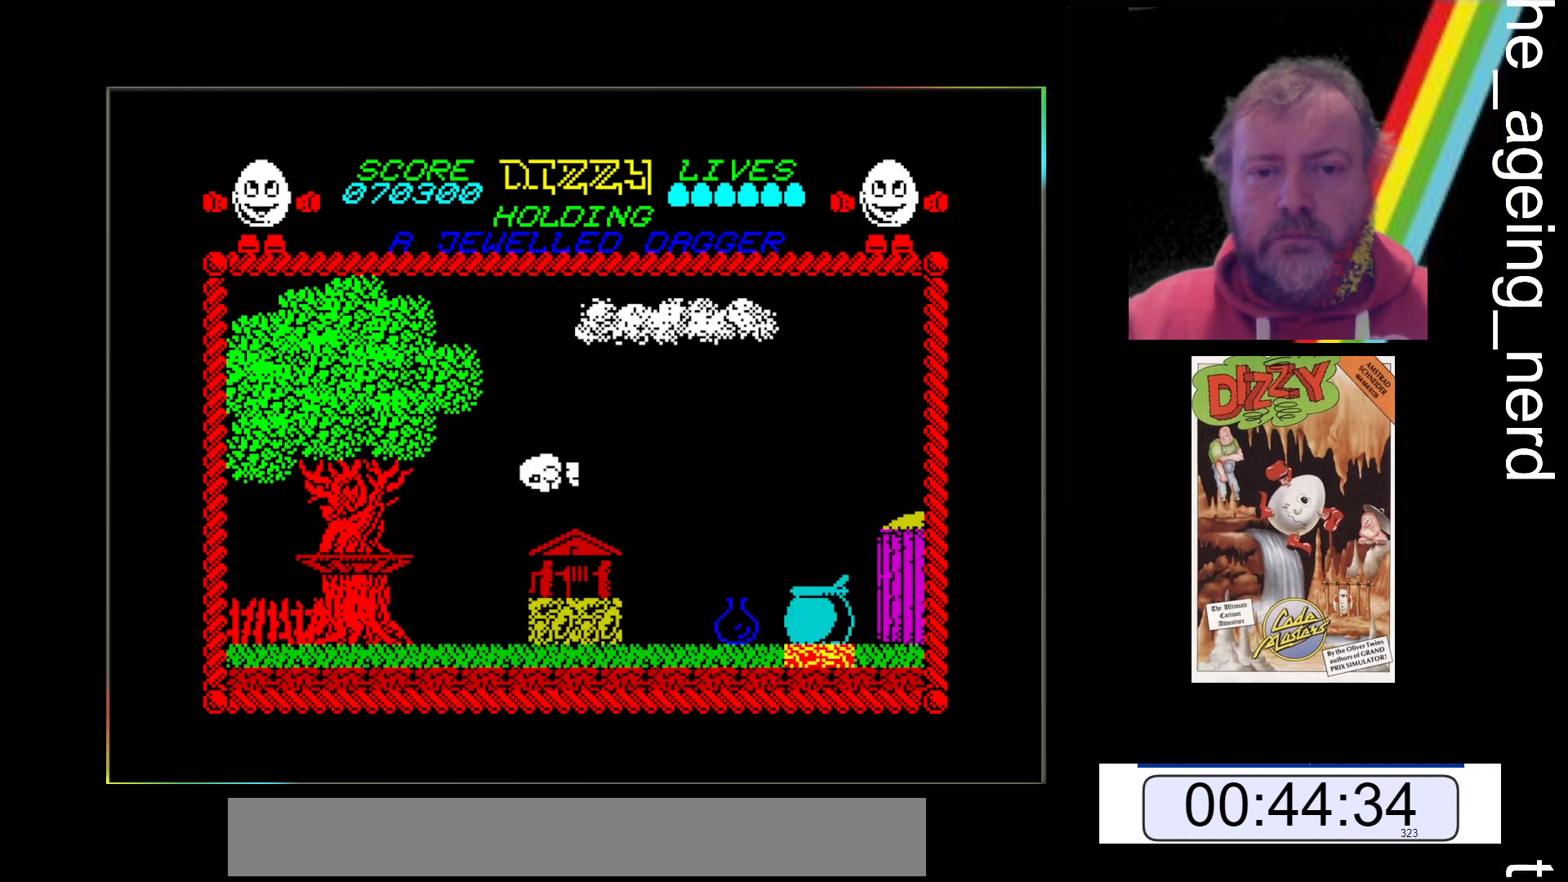
{"keys": ["z"], "events": [[367, "space", "up"]]}
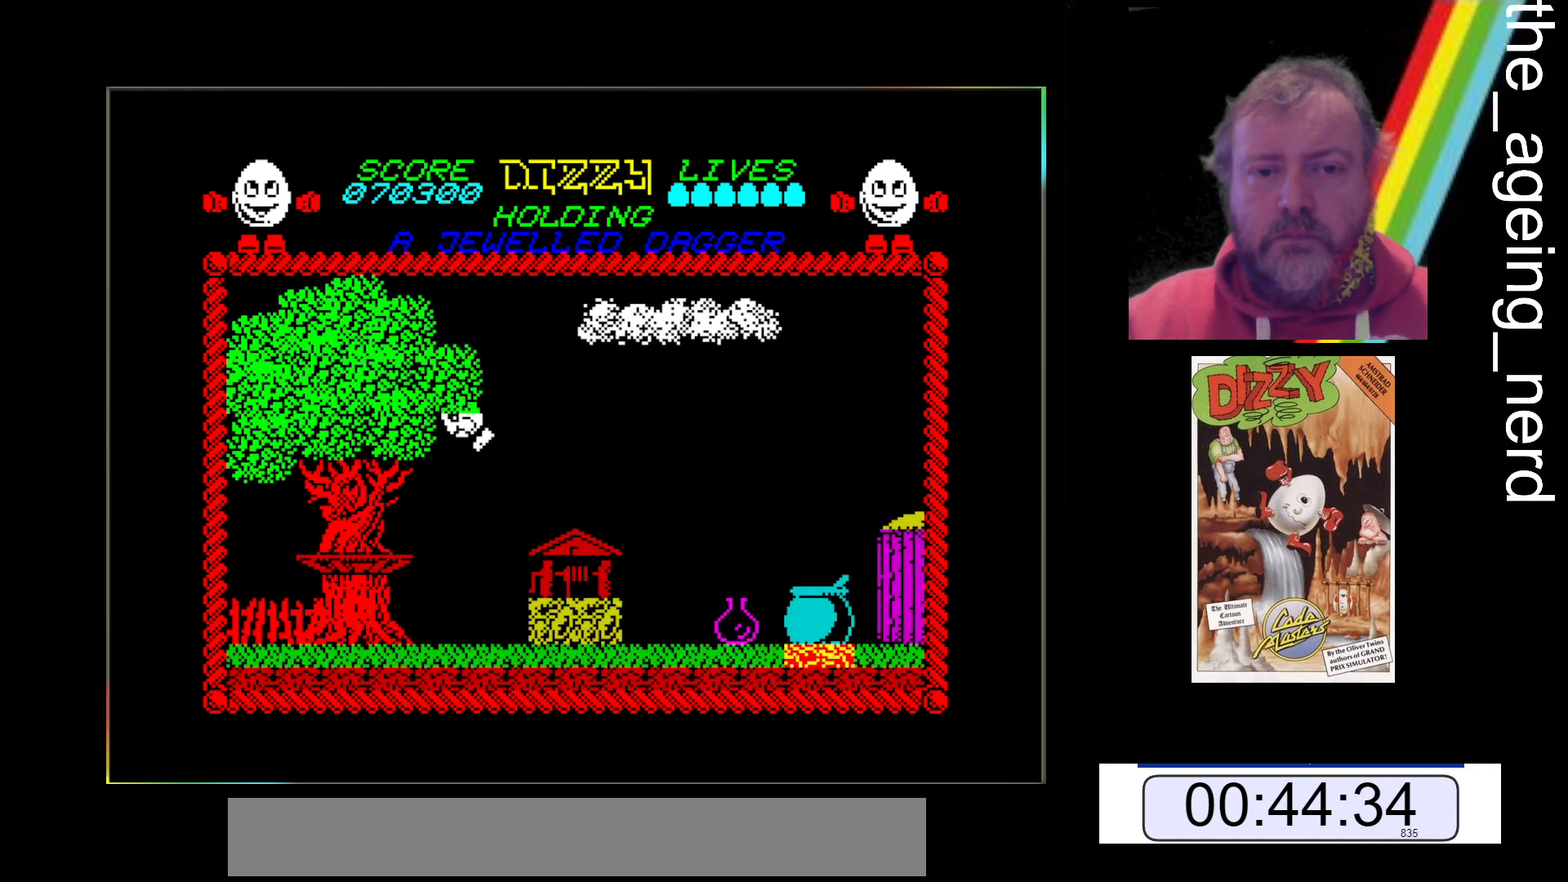
{"keys": ["z"], "events": []}
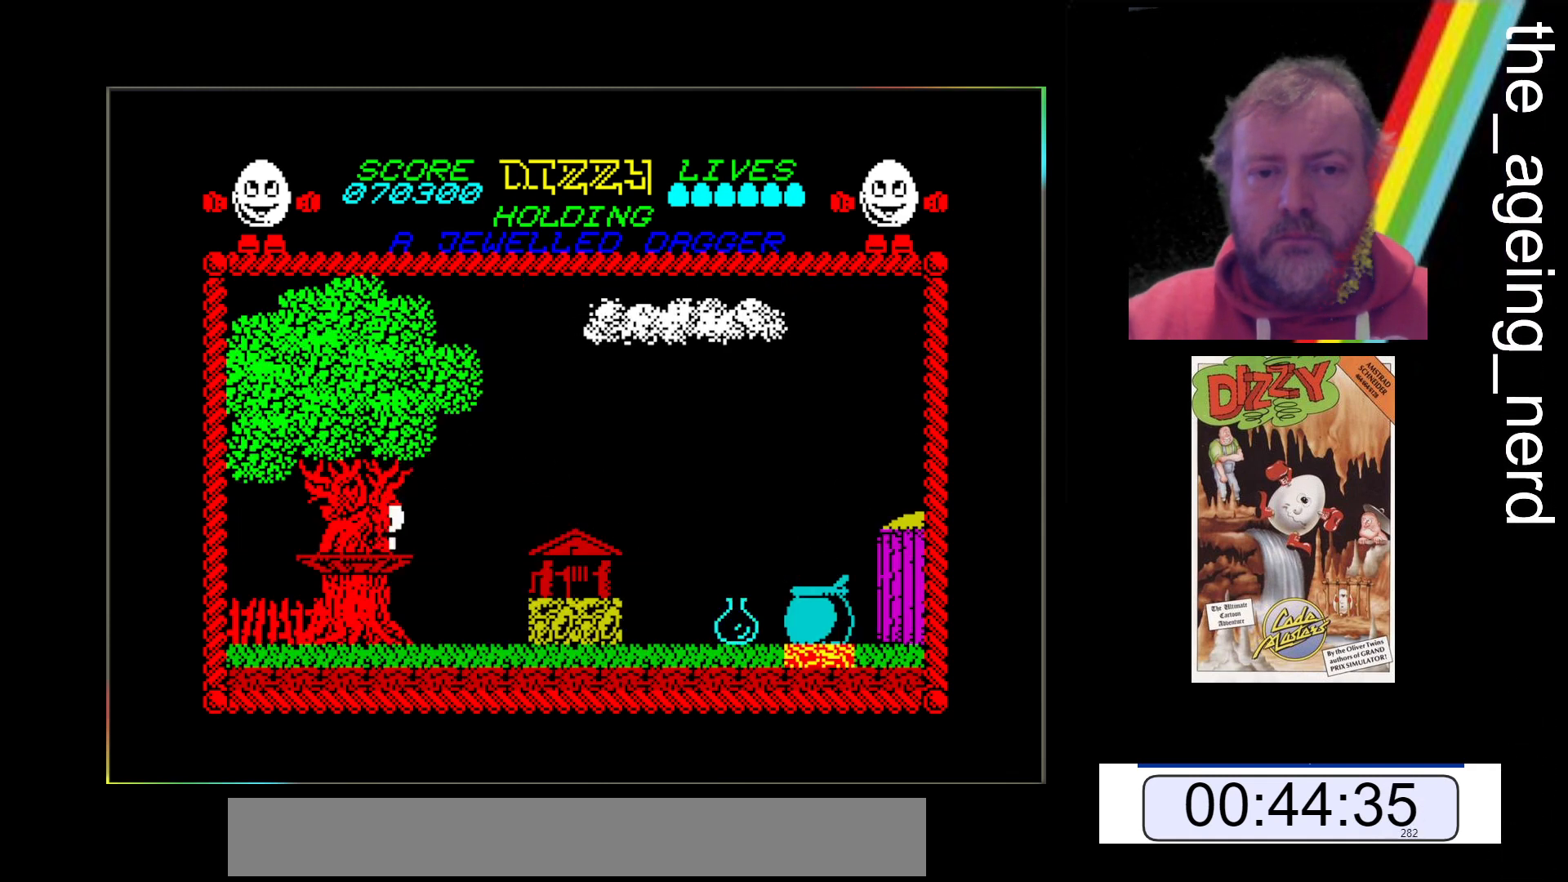
{"keys": ["space", "z"], "events": [[300, "space", "down"]]}
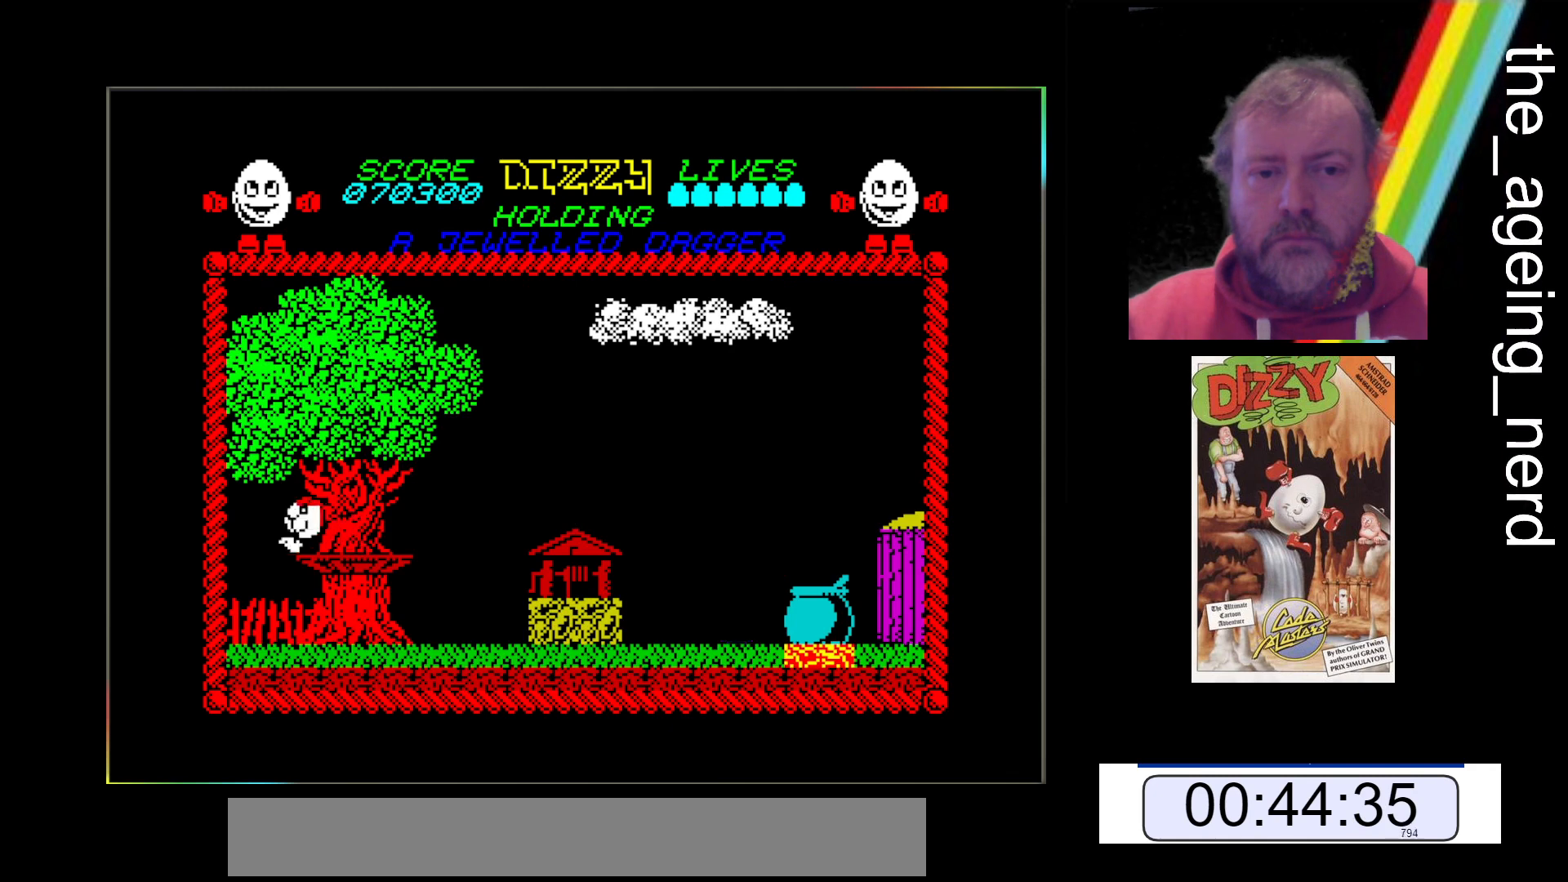
{"keys": ["z"], "events": [[500, "space", "up"]]}
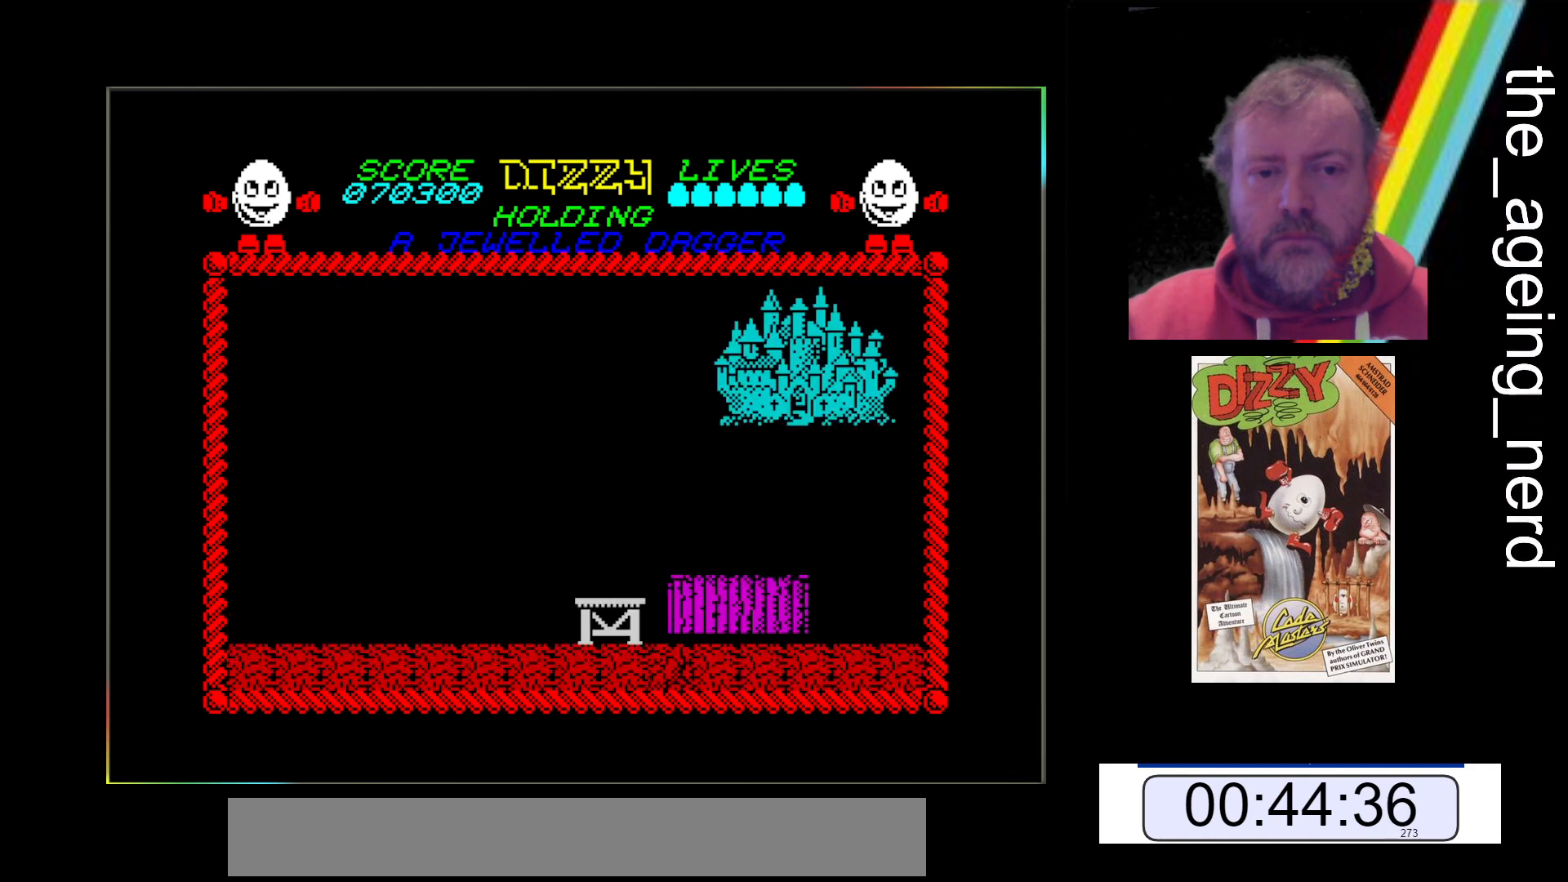
{"keys": ["z"], "events": []}
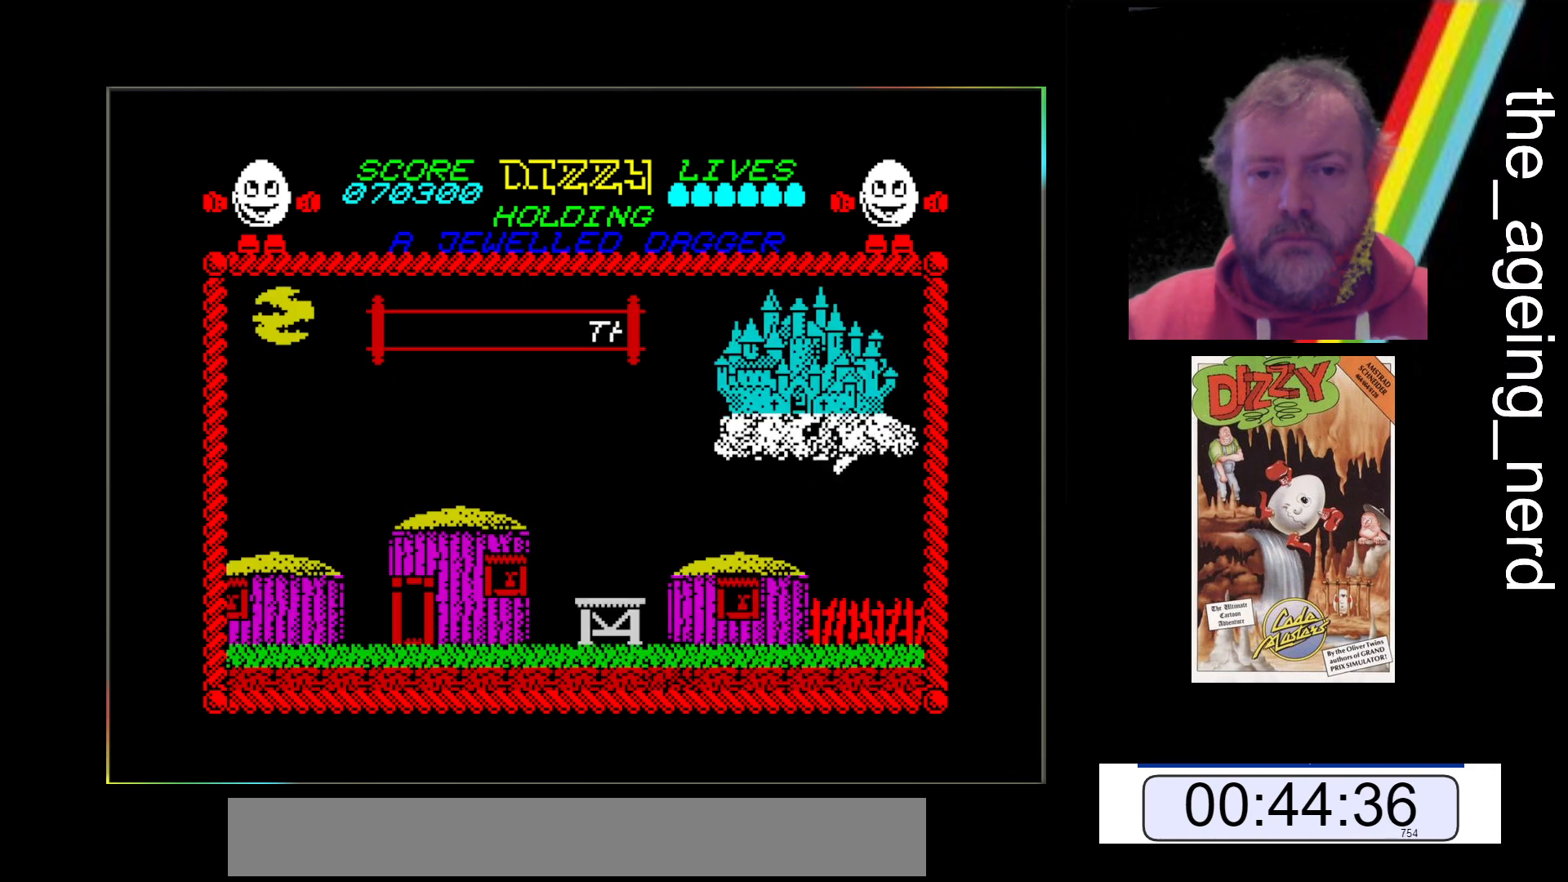
{"keys": ["z"], "events": []}
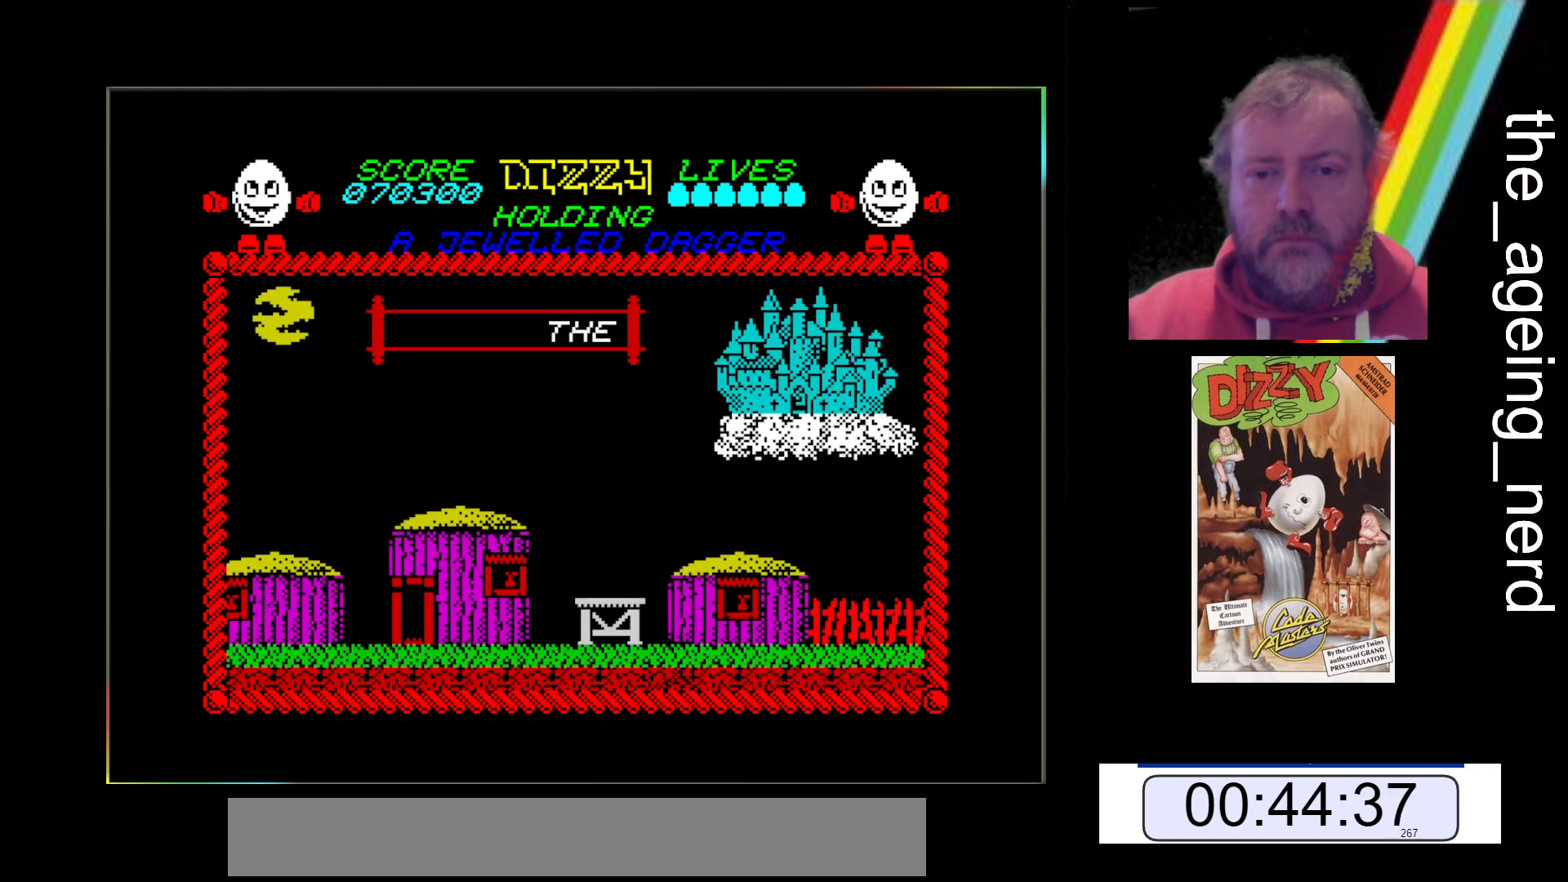
{"keys": ["z"], "events": []}
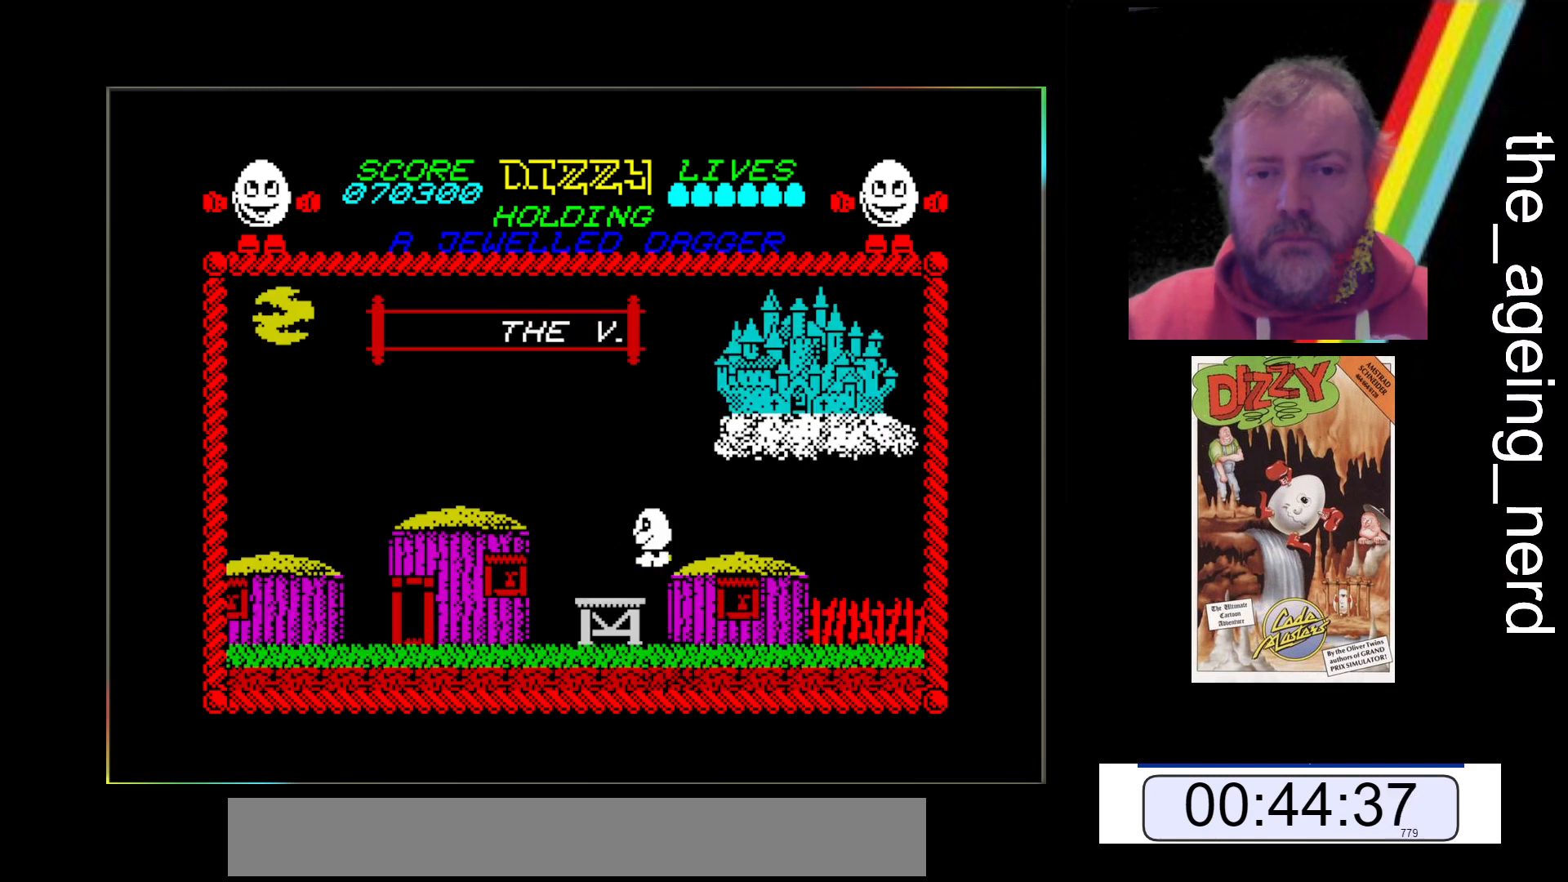
{"keys": ["space", "z"], "events": [[200, "space", "down"]]}
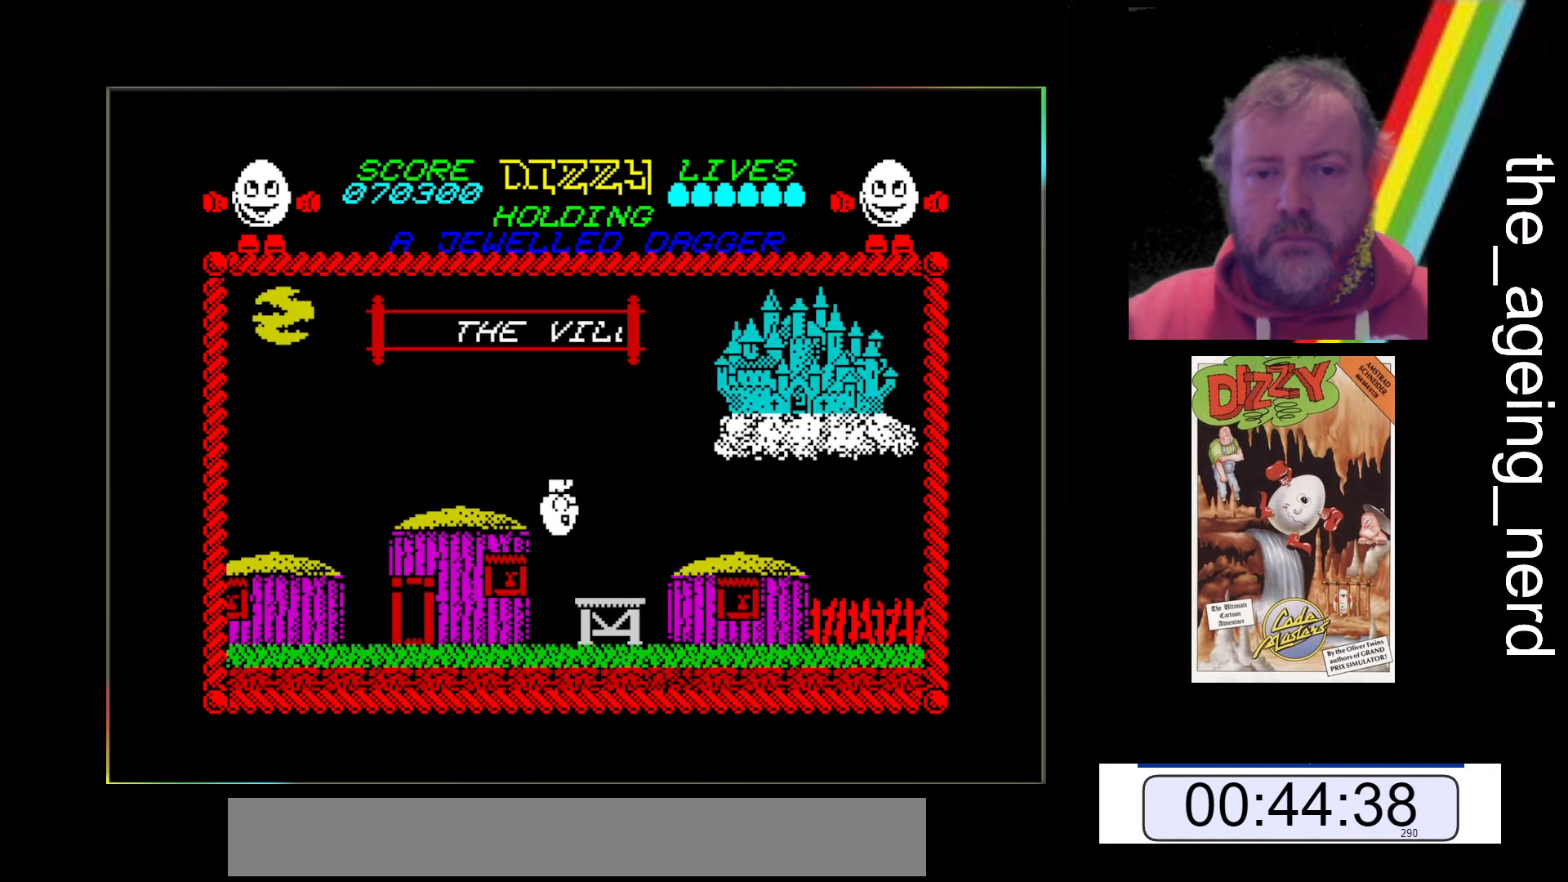
{"keys": ["z"], "events": [[67, "space", "up"]]}
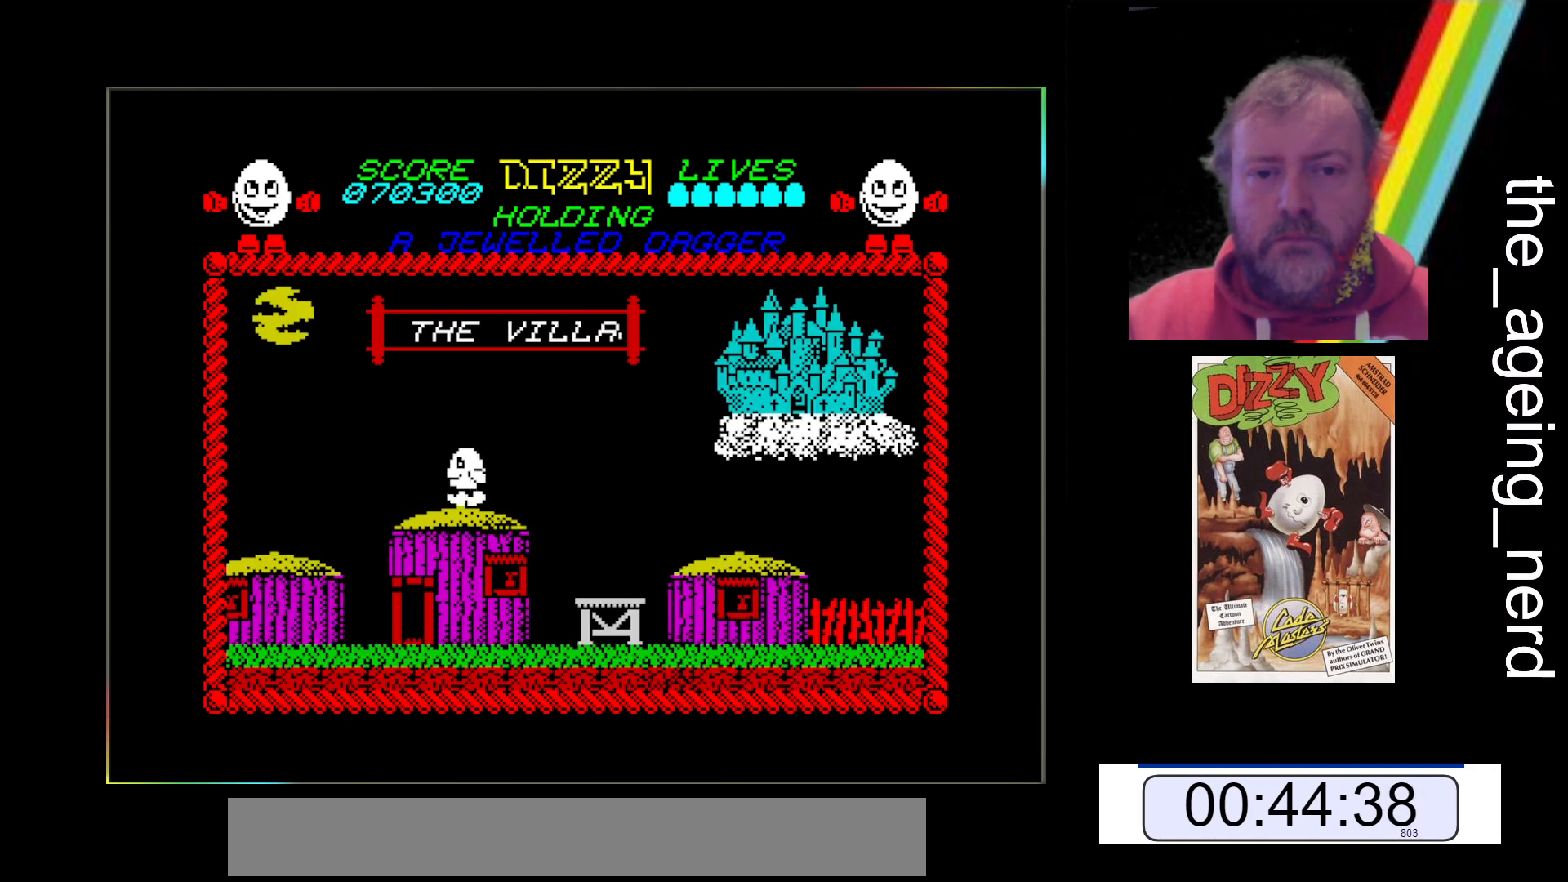
{"keys": ["z"], "events": []}
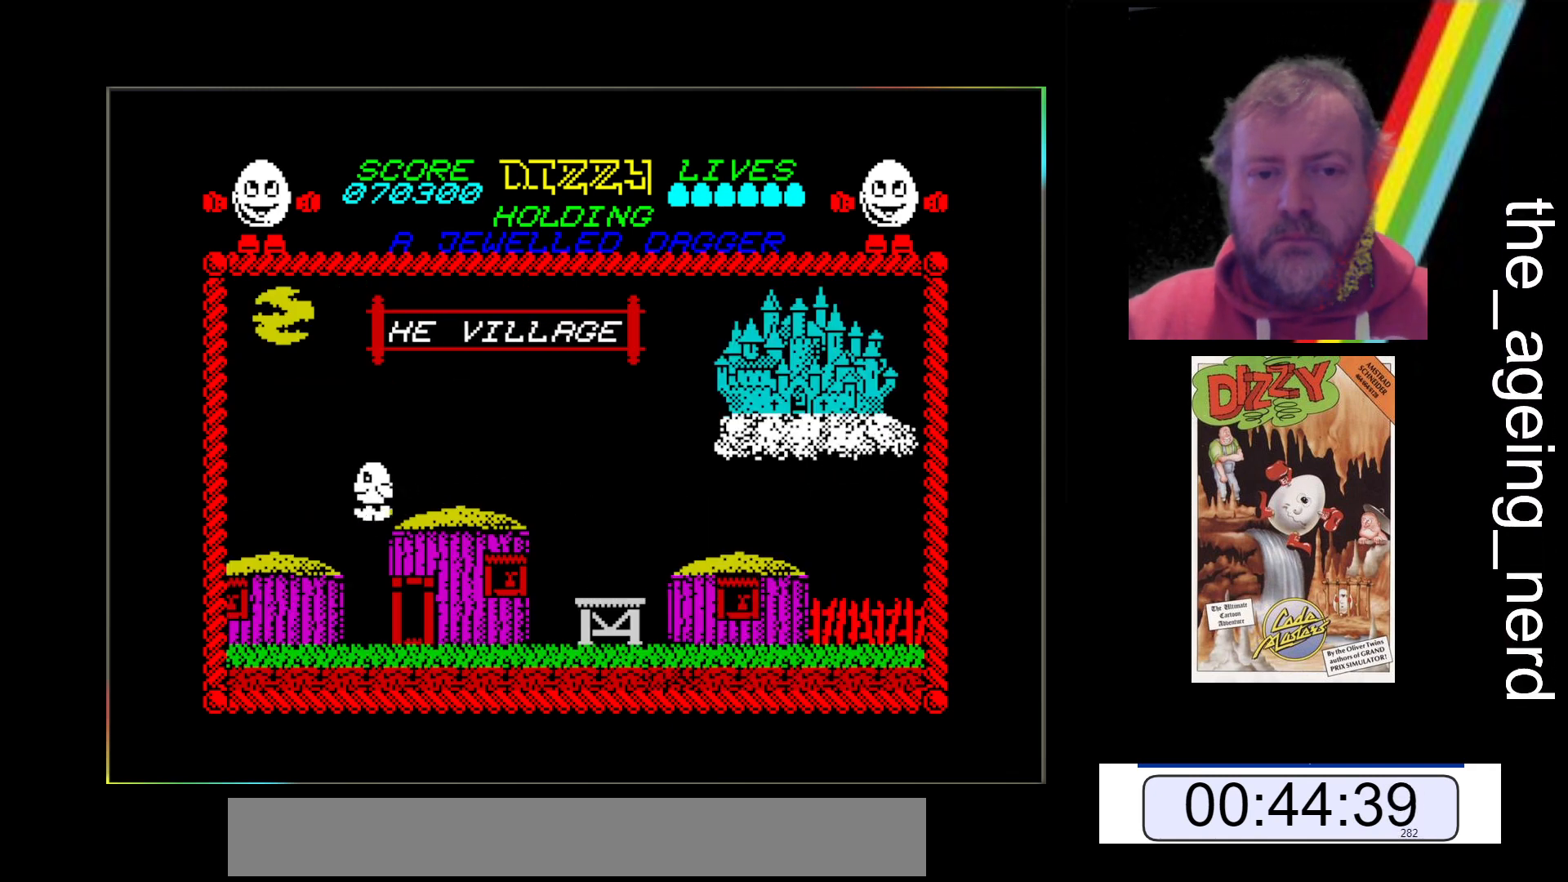
{"keys": ["z"], "events": []}
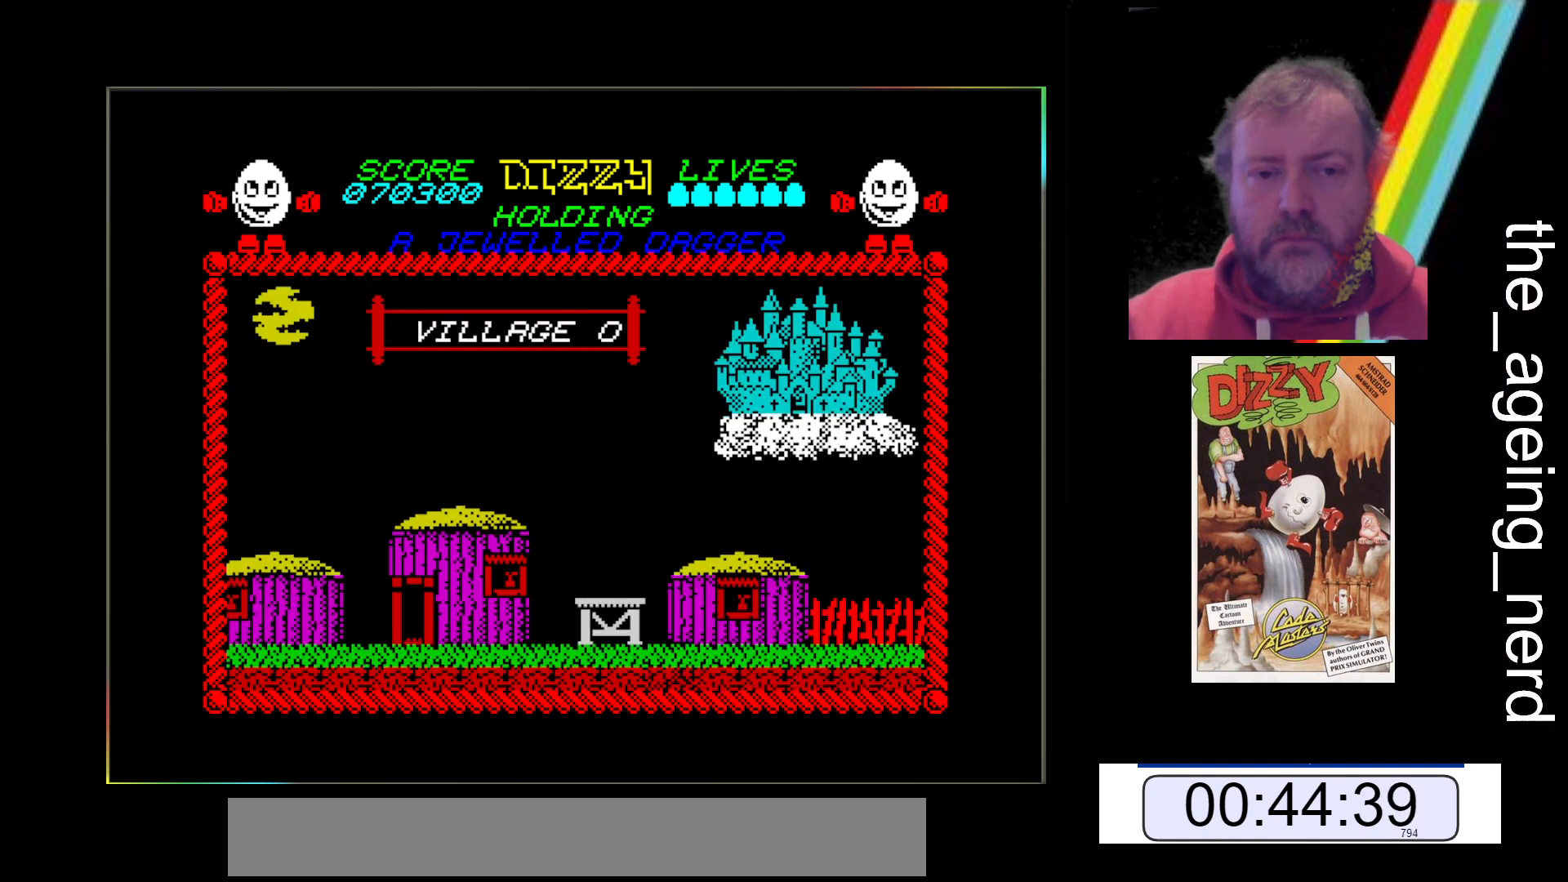
{"keys": ["z"], "events": []}
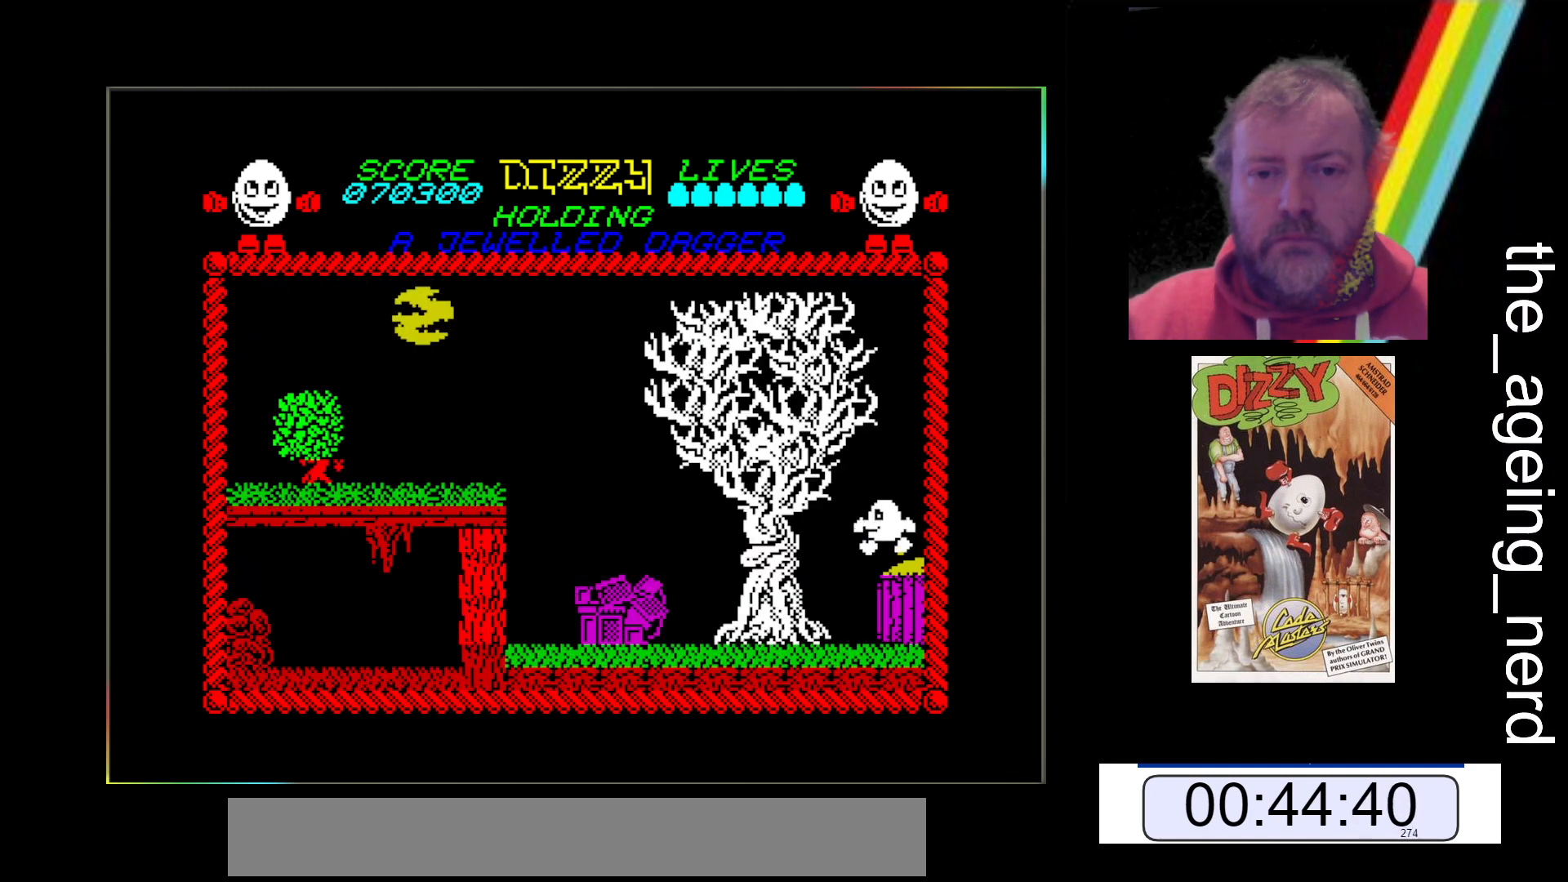
{"keys": ["space", "z"], "events": [[367, "space", "down"]]}